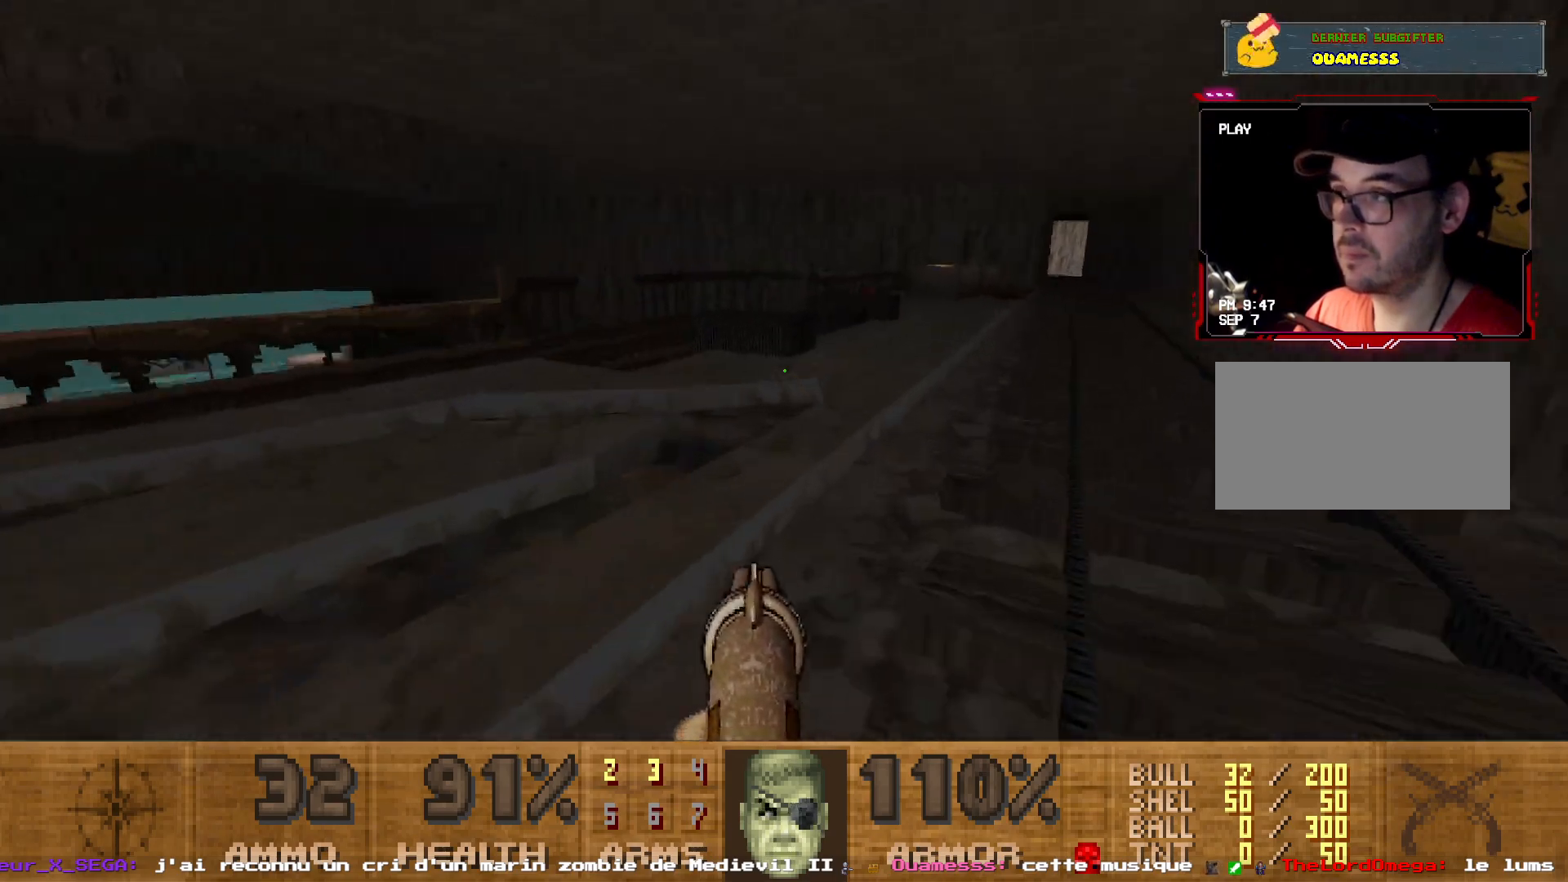
Gameplay with keyboard and mouse; each line is a JSON object with the keys and mouse buttons held at the frame after it. "events" lists presses ("down") and releases ("up") of "1", "2", "3", "4", "5", "a", "d", "e", "q", "r", "s", "shift", "space", "z", "mouse_left", "mouse_wheel", "mouse_right", "mouse_mb4" and "mouse_mb5" between this image and that frame as [ms after this image, input, new state], when the widget could be followed in between. "mouse_left", "mouse_wheel", "mouse_right", "mouse_mb4", "mouse_mb5" = the "left", "wheel", "right", "mb4", "mb5" buttons of the "mouse" list. No other keys are recorded. "wheel" means that the mouse wheel is clicked or scrolled. Not read: mouse_move.
{"keys": ["d"], "mouse": [], "events": [[417, "z", "up"], [467, "d", "down"]]}
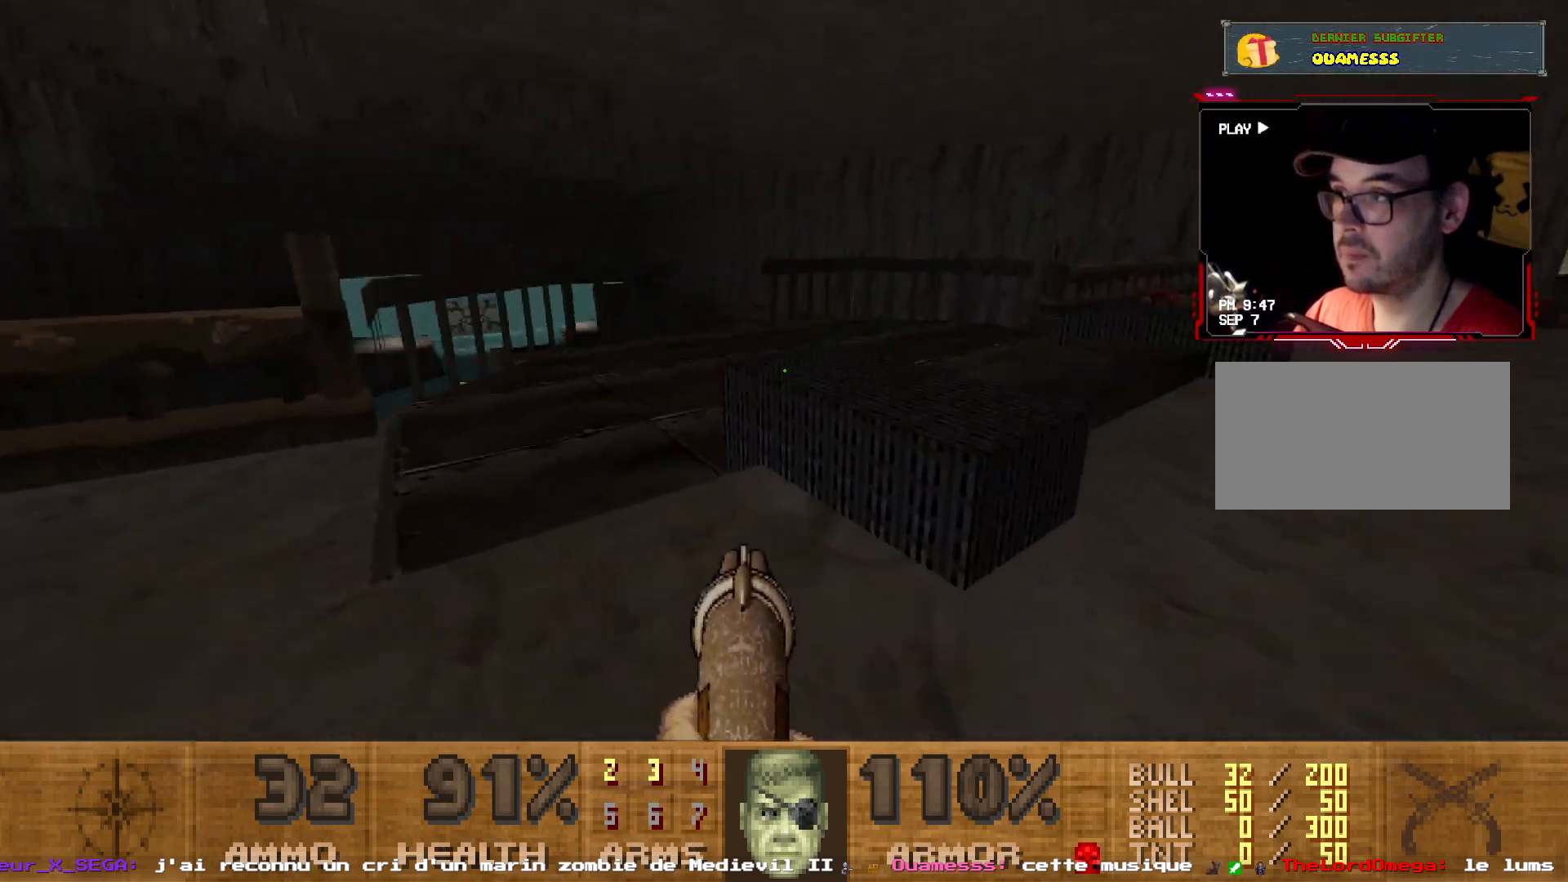
{"keys": [], "mouse": [], "events": [[200, "z", "down"], [334, "d", "up"], [434, "z", "up"]]}
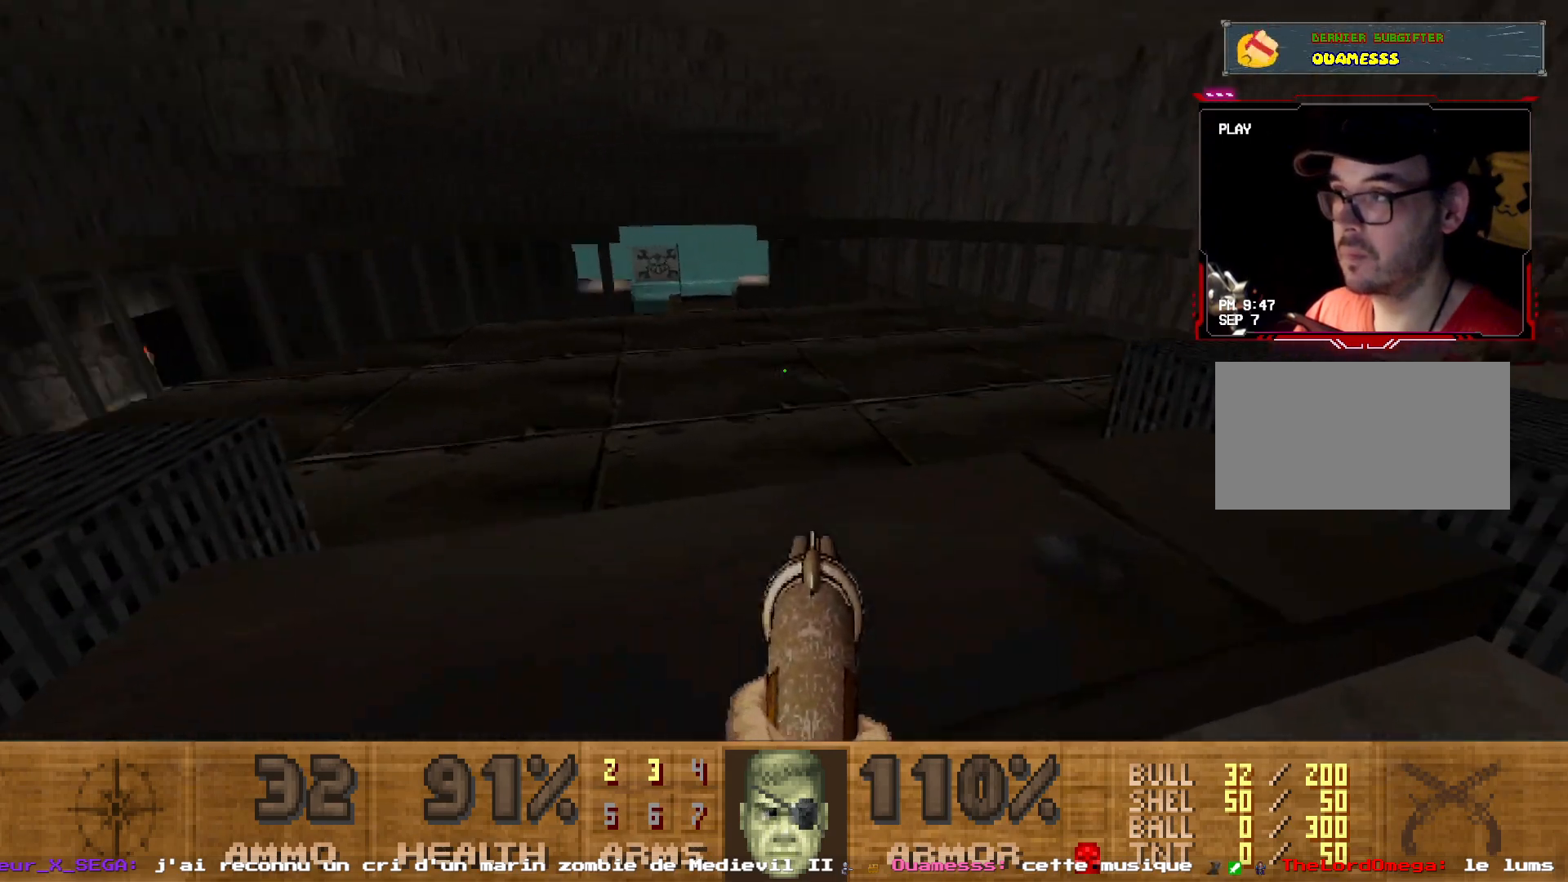
{"keys": ["z"], "mouse": [], "events": [[67, "z", "down"], [217, "q", "down"], [400, "q", "up"]]}
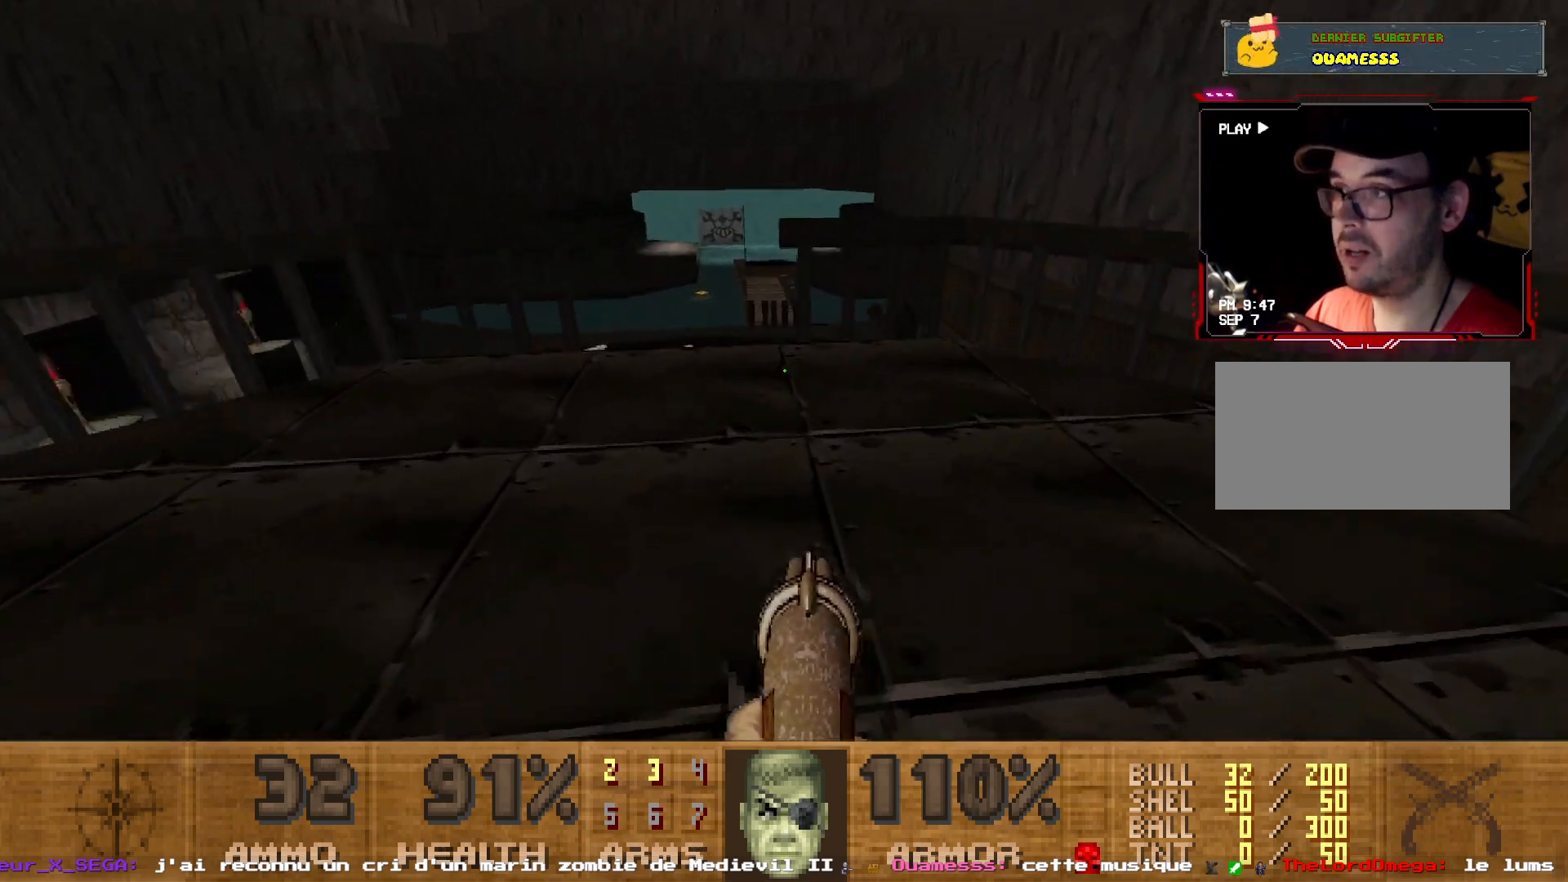
{"keys": [], "mouse": [], "events": [[184, "z", "up"]]}
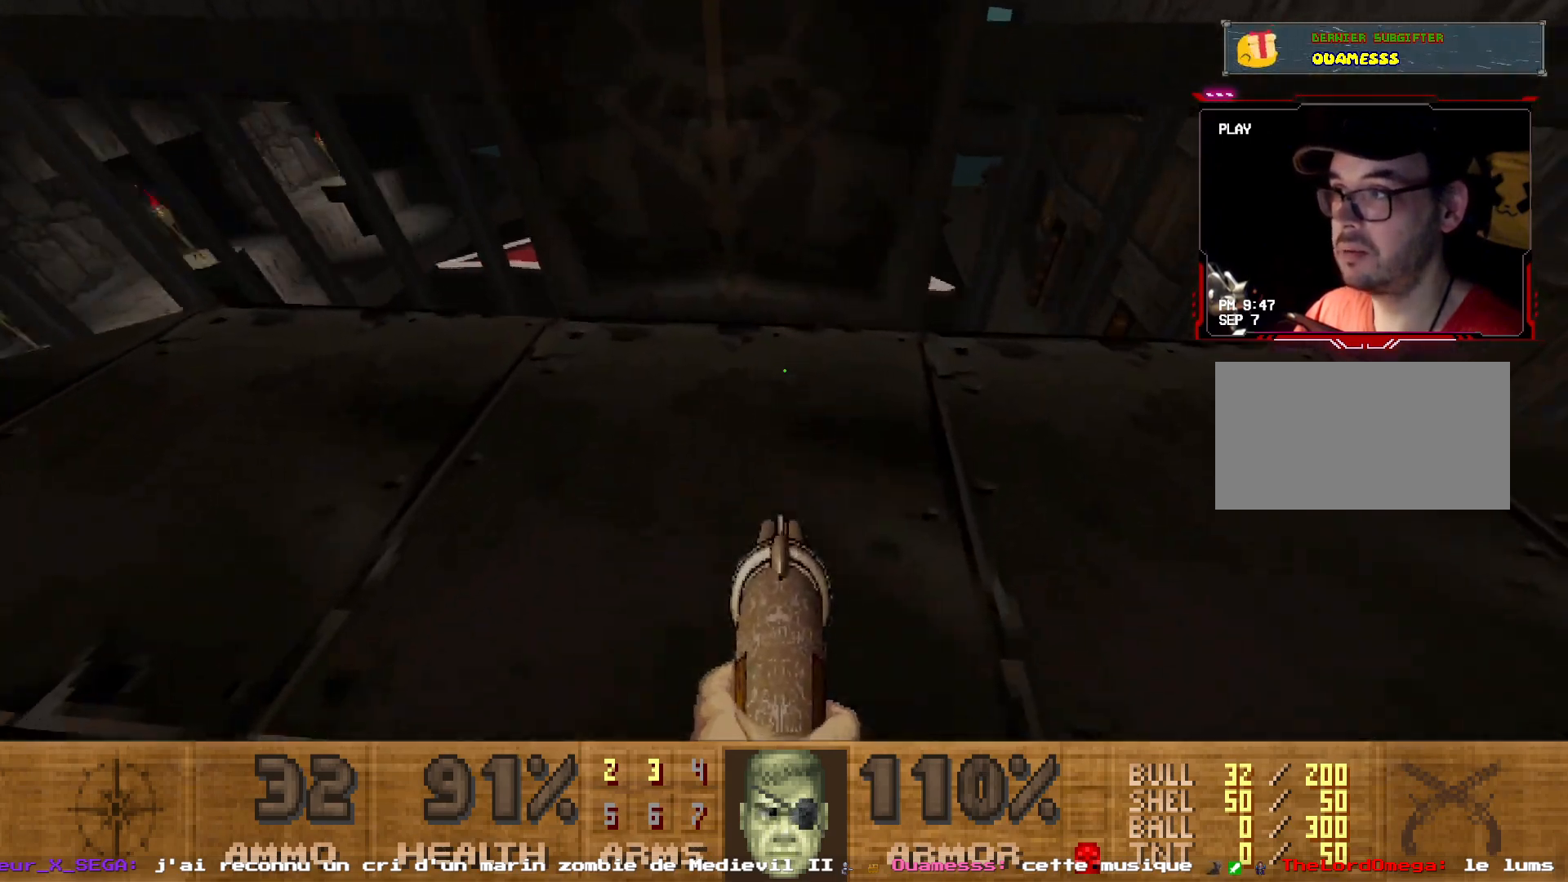
{"keys": [], "mouse": [], "events": []}
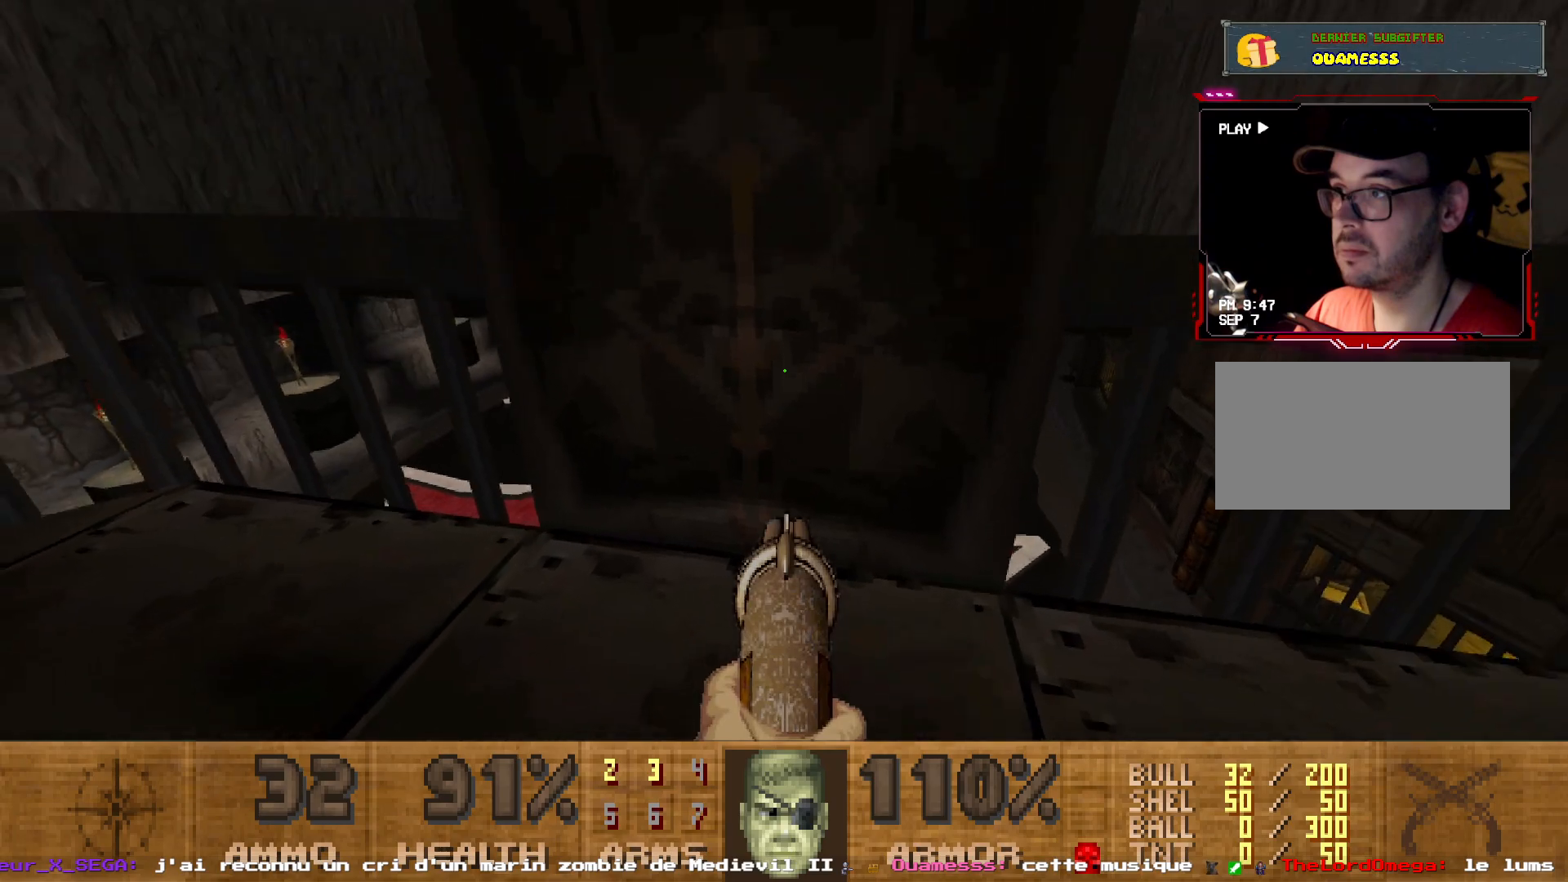
{"keys": [], "mouse": [], "events": [[400, "z", "down"], [450, "z", "up"]]}
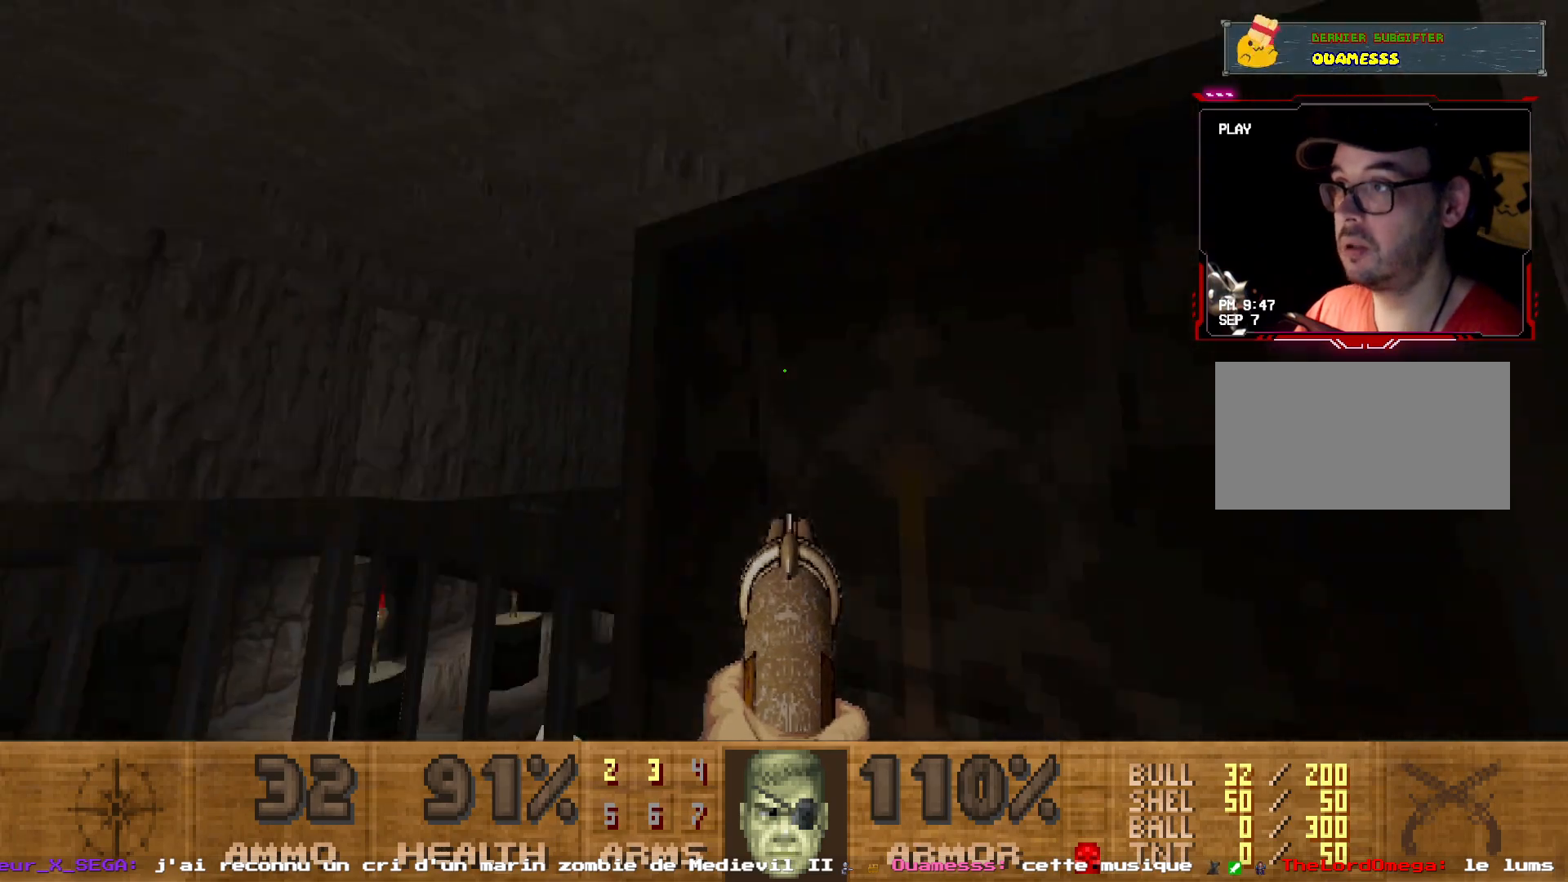
{"keys": ["space"], "mouse": [], "events": [[467, "space", "down"]]}
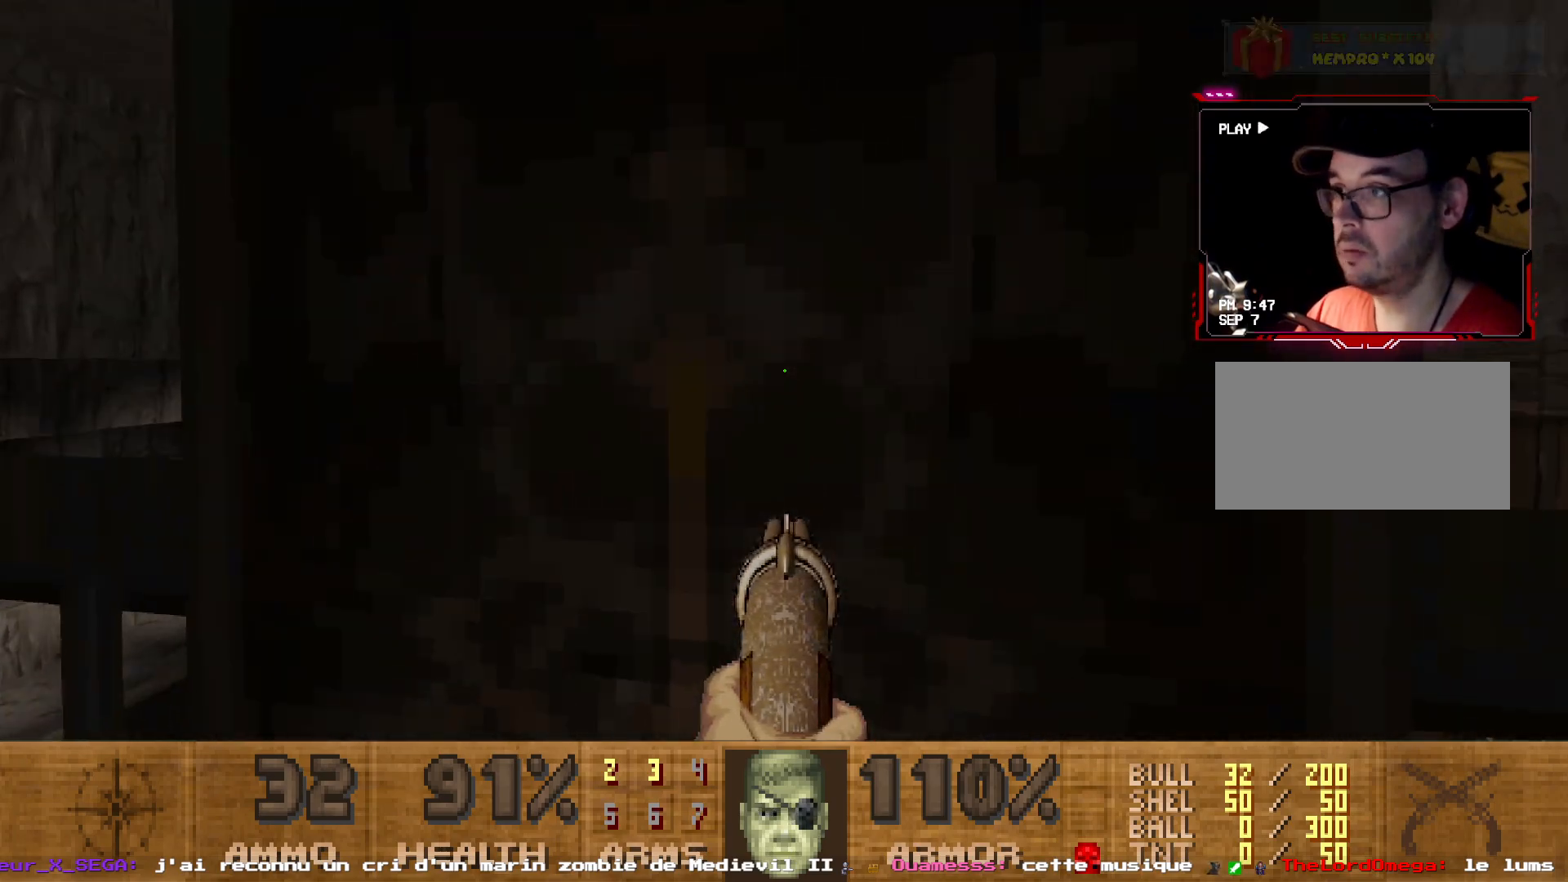
{"keys": ["z"], "mouse": [], "events": [[100, "q", "down"], [100, "space", "up"], [384, "z", "down"], [467, "q", "up"]]}
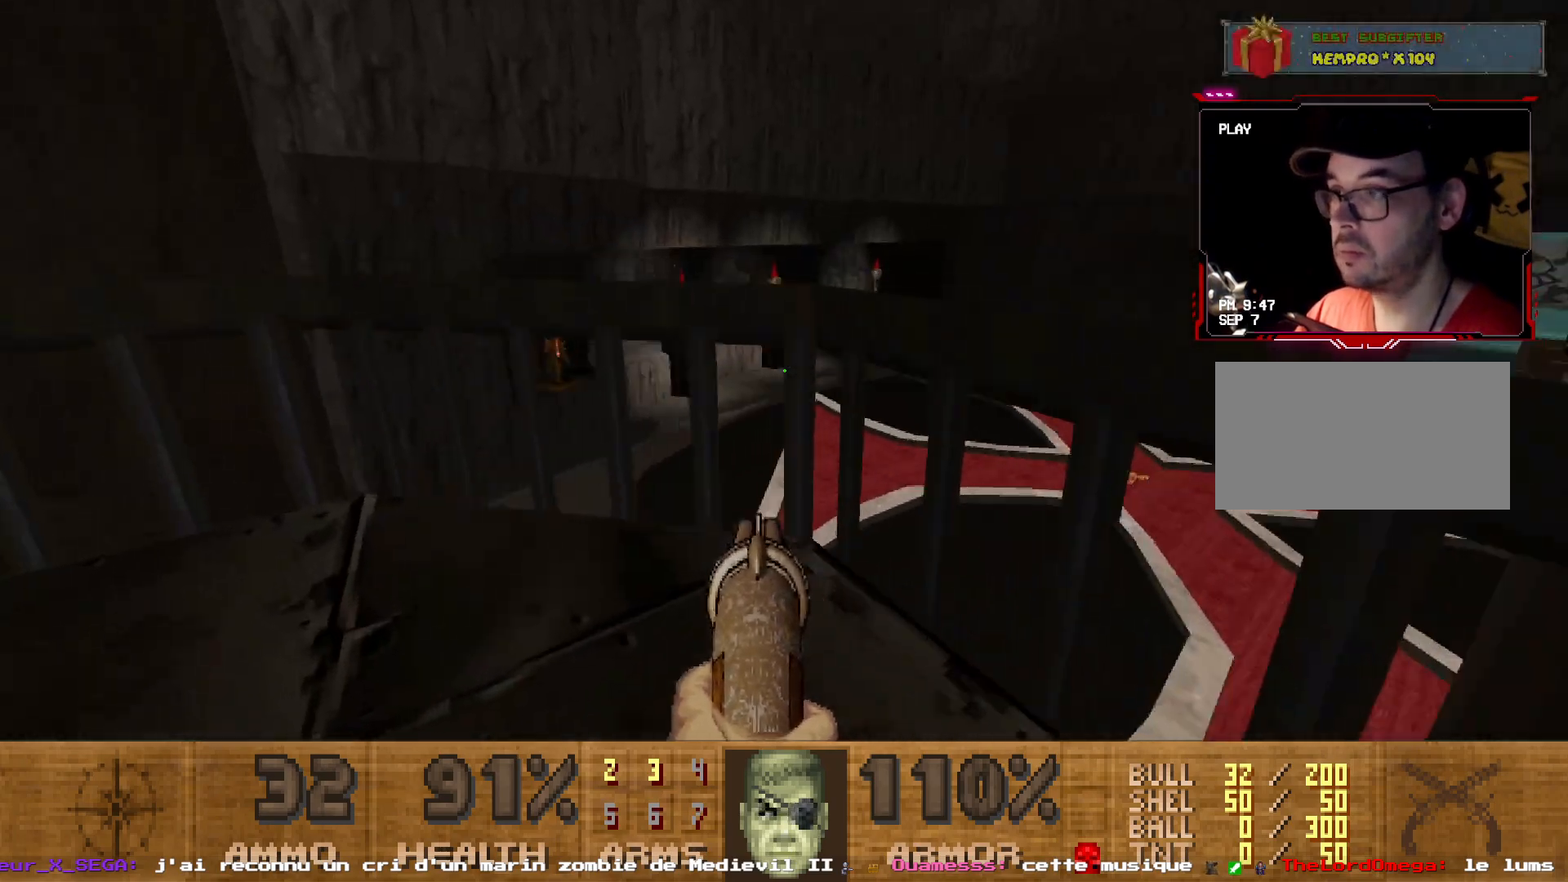
{"keys": [], "mouse": [], "events": [[67, "z", "up"]]}
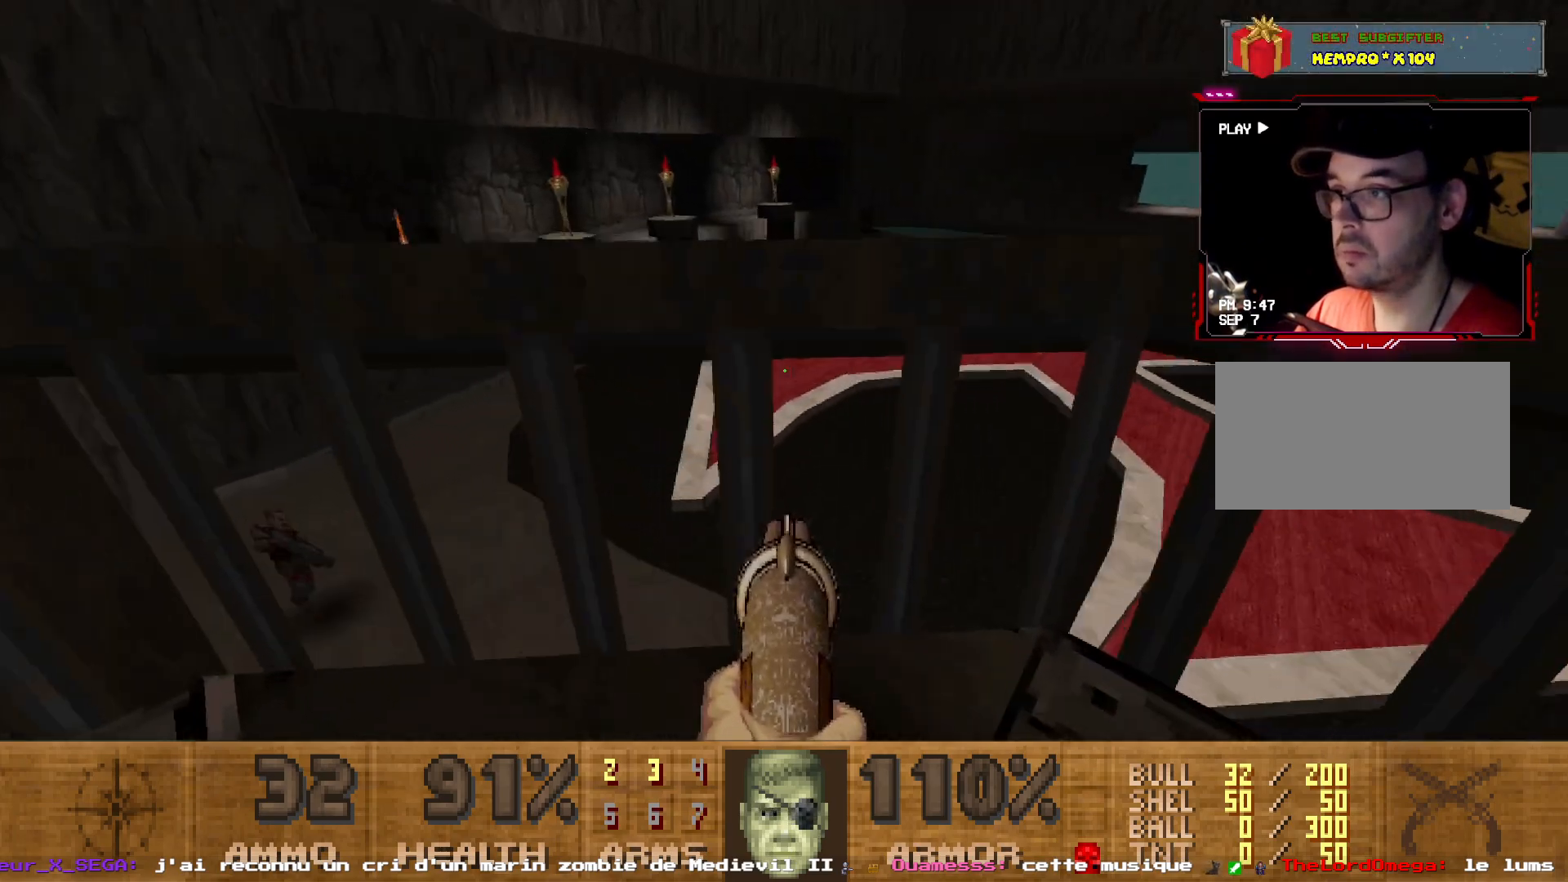
{"keys": ["z"], "mouse": [], "events": [[34, "d", "down"], [267, "z", "down"], [367, "d", "up"]]}
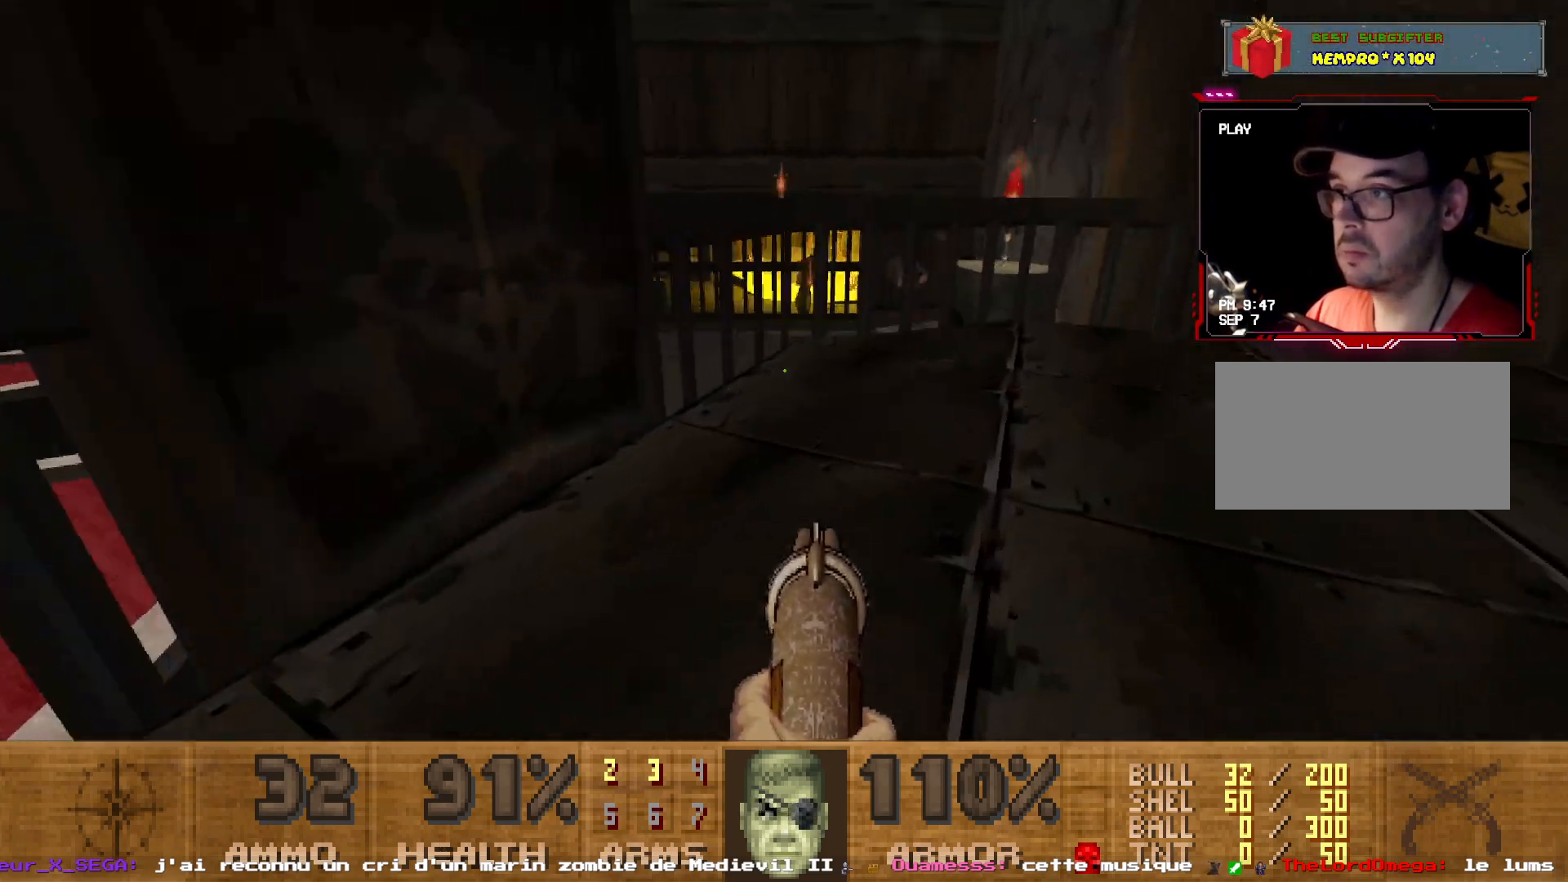
{"keys": [], "mouse": ["left"], "events": [[250, "z", "up"], [350, "mouse_left", "down"]]}
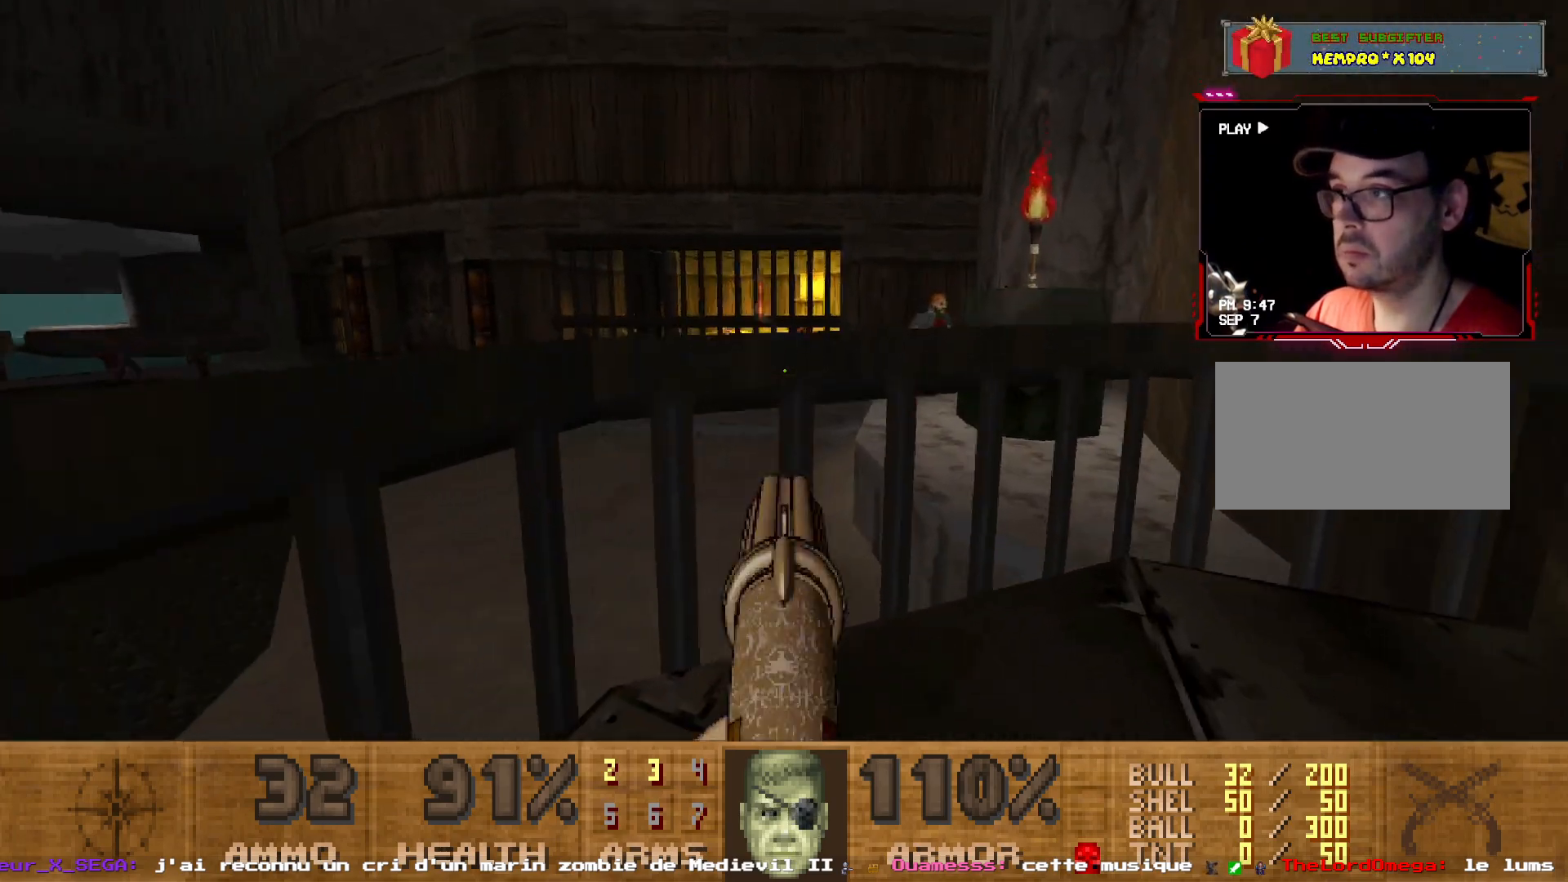
{"keys": [], "mouse": ["left"], "events": [[167, "s", "down"], [350, "s", "up"]]}
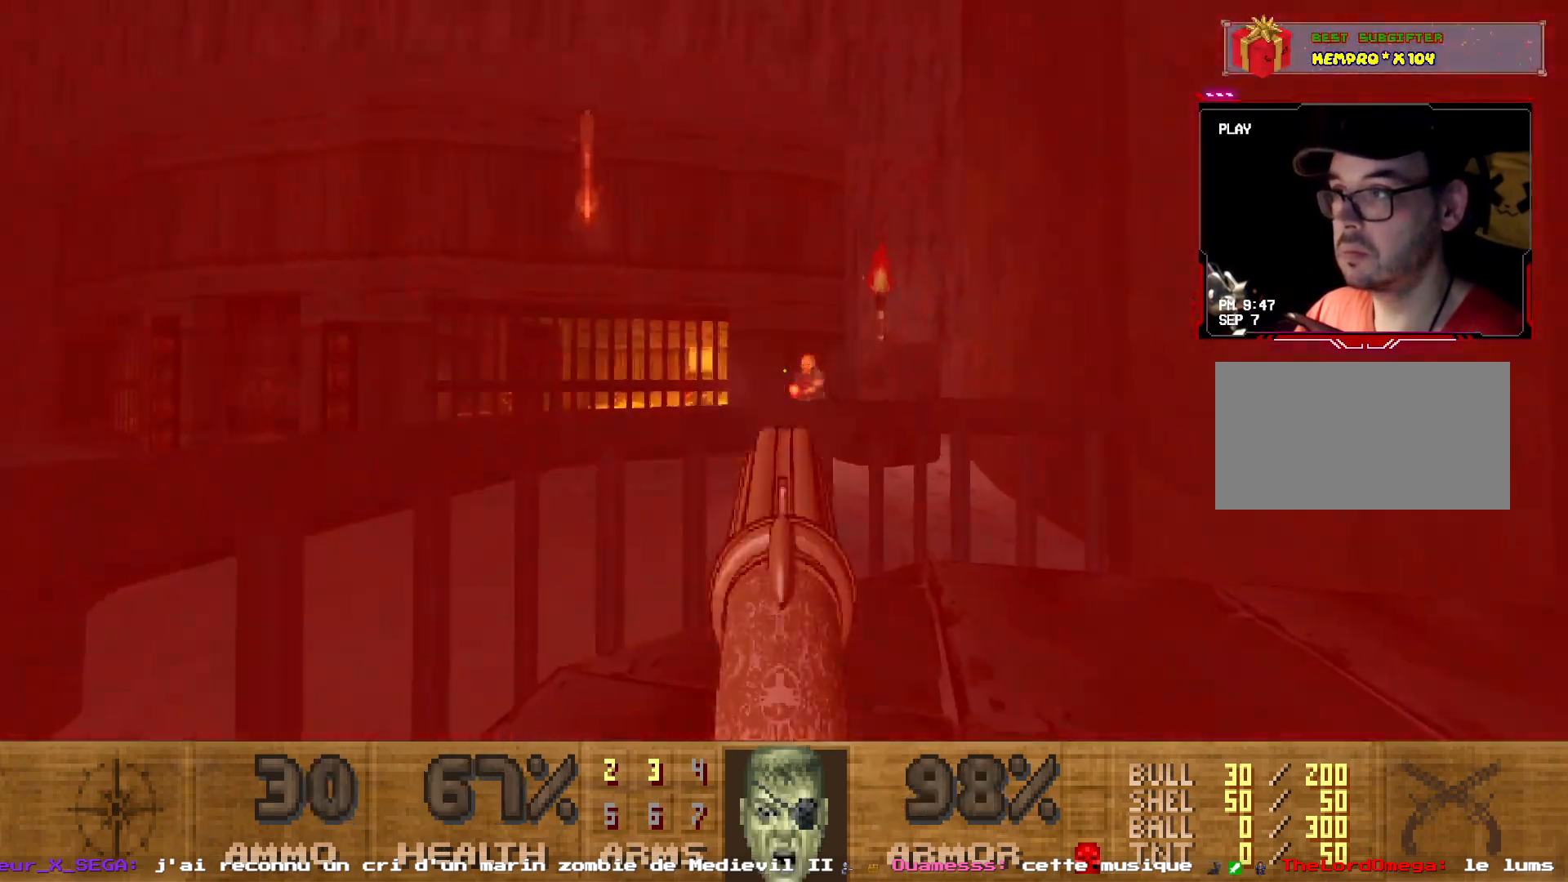
{"keys": [], "mouse": ["left"], "events": [[184, "d", "down"], [234, "z", "down"], [367, "d", "up"], [467, "z", "up"]]}
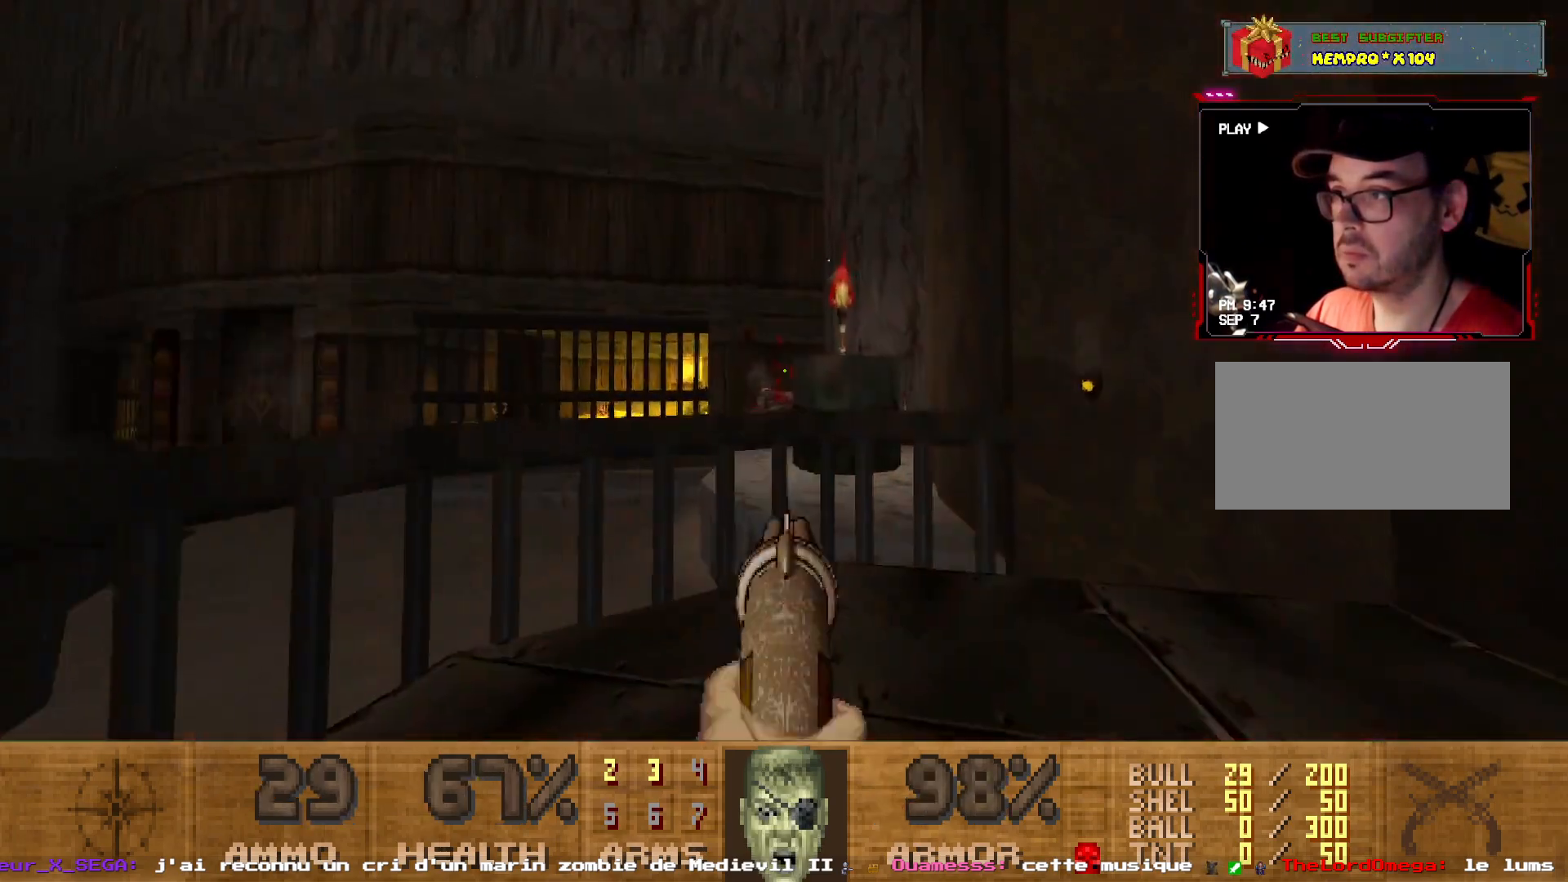
{"keys": ["d"], "mouse": [], "events": [[250, "d", "down"], [267, "mouse_left", "up"]]}
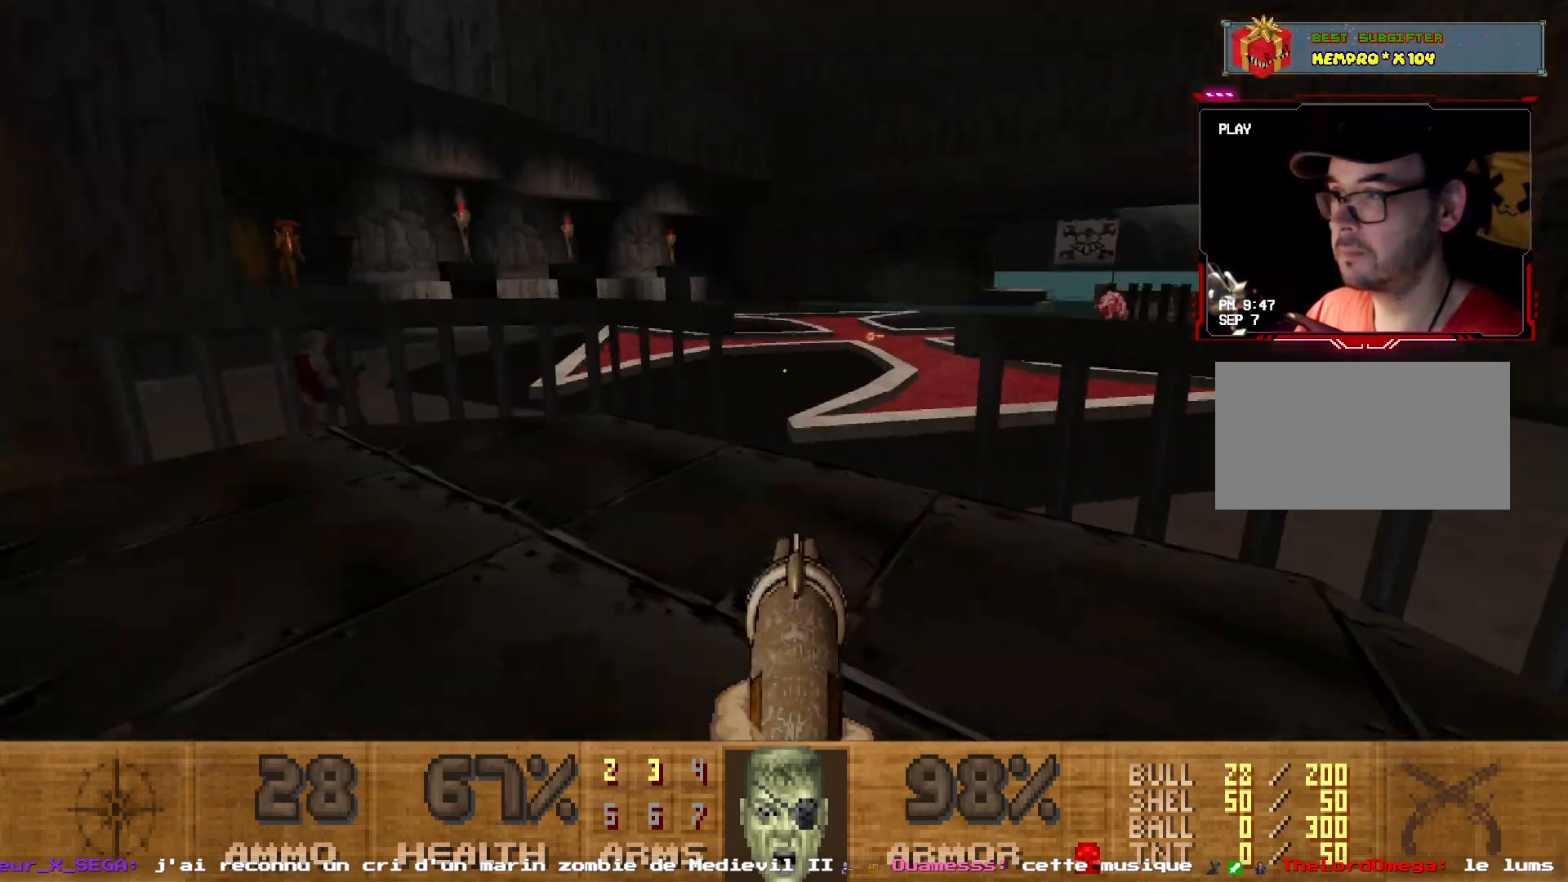
{"keys": ["z"], "mouse": [], "events": [[67, "s", "down"], [250, "s", "up"], [300, "d", "up"], [400, "d", "down"], [400, "z", "down"], [450, "d", "up"]]}
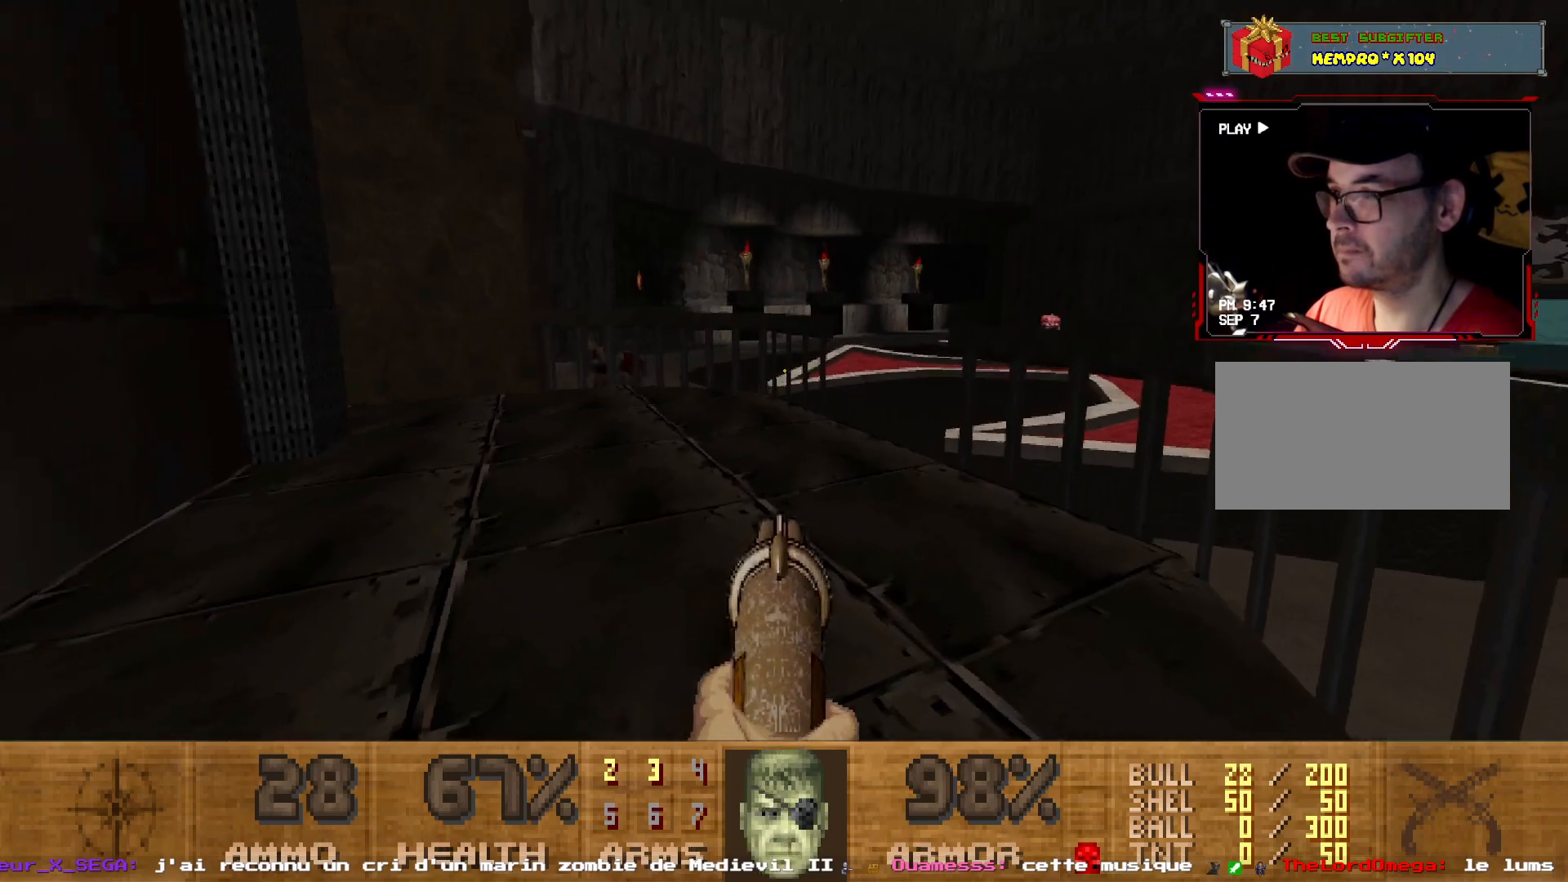
{"keys": ["q", "z"], "mouse": ["left"], "events": [[234, "z", "up"], [284, "mouse_left", "down"], [367, "z", "down"], [467, "q", "down"]]}
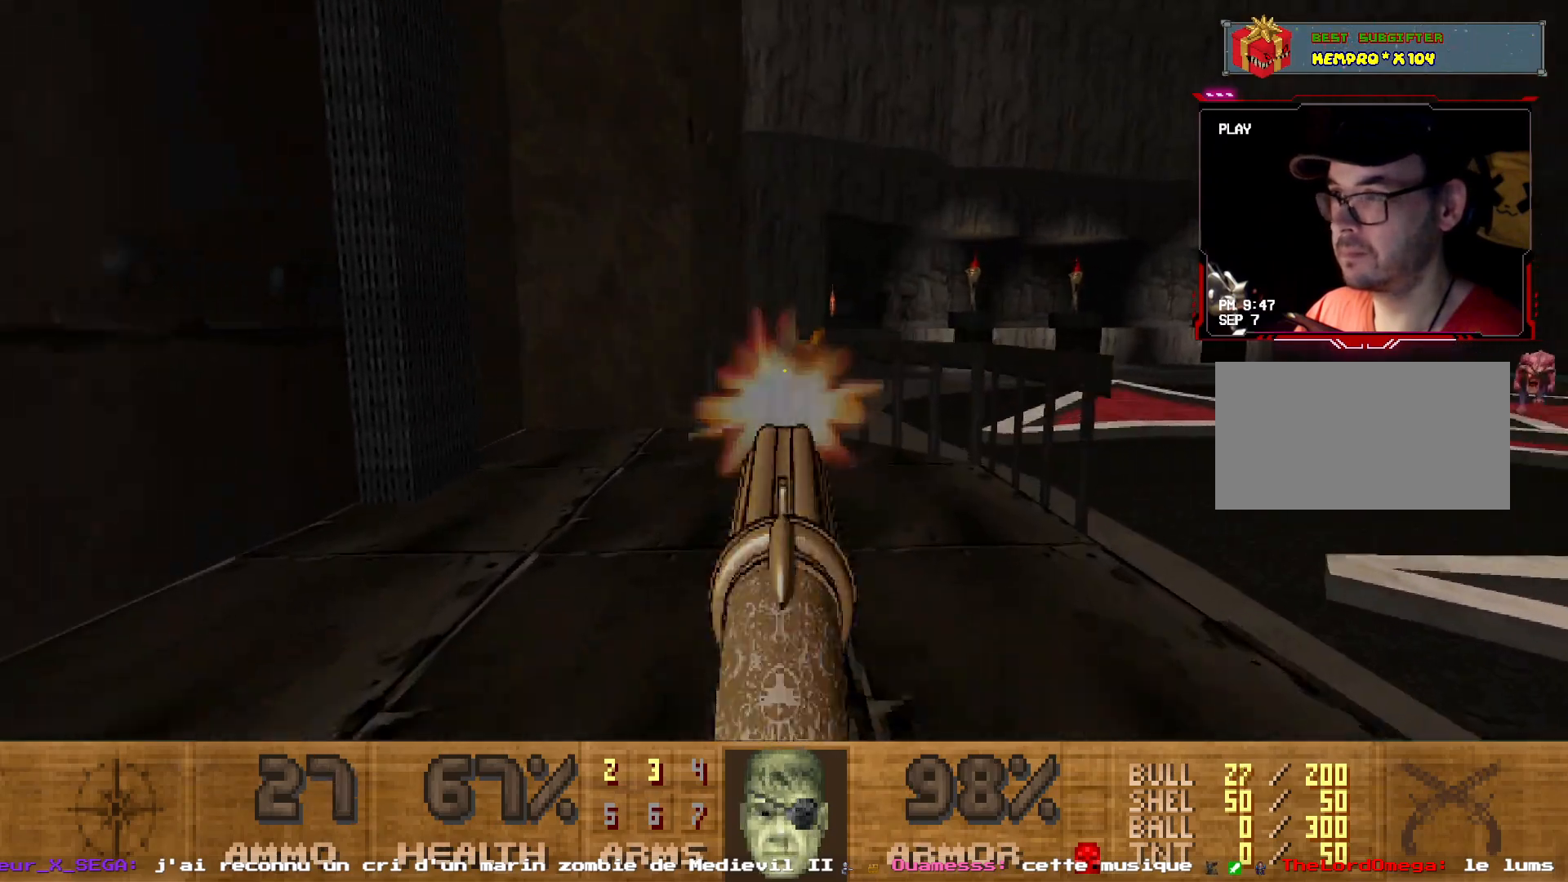
{"keys": [], "mouse": ["left"], "events": [[50, "q", "up"], [334, "z", "up"]]}
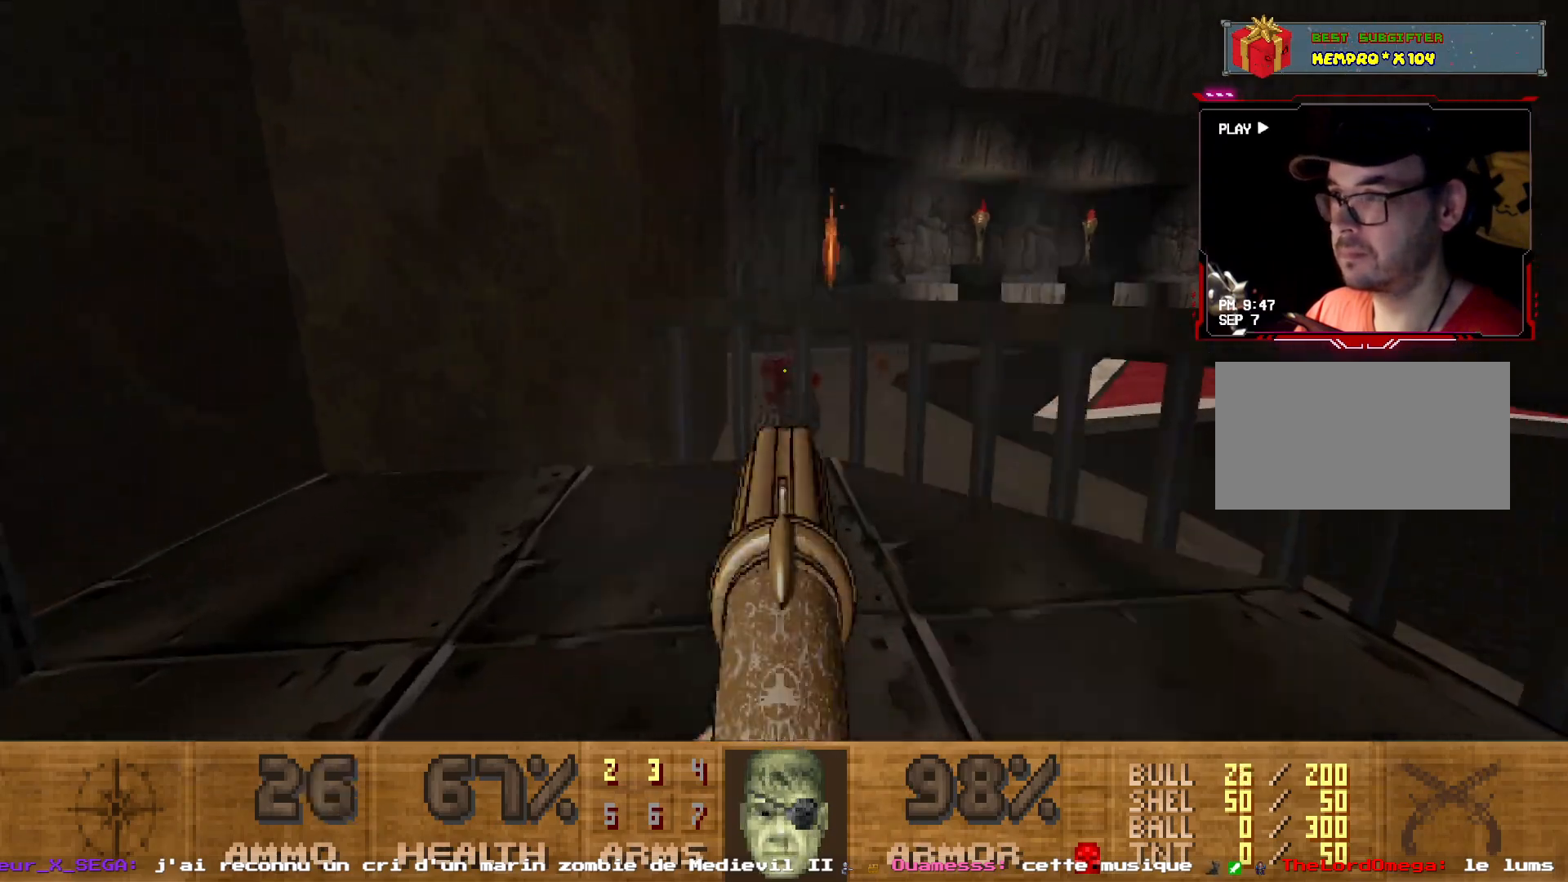
{"keys": [], "mouse": [], "events": [[117, "q", "down"], [117, "z", "down"], [217, "q", "up"], [217, "z", "up"], [450, "mouse_left", "up"]]}
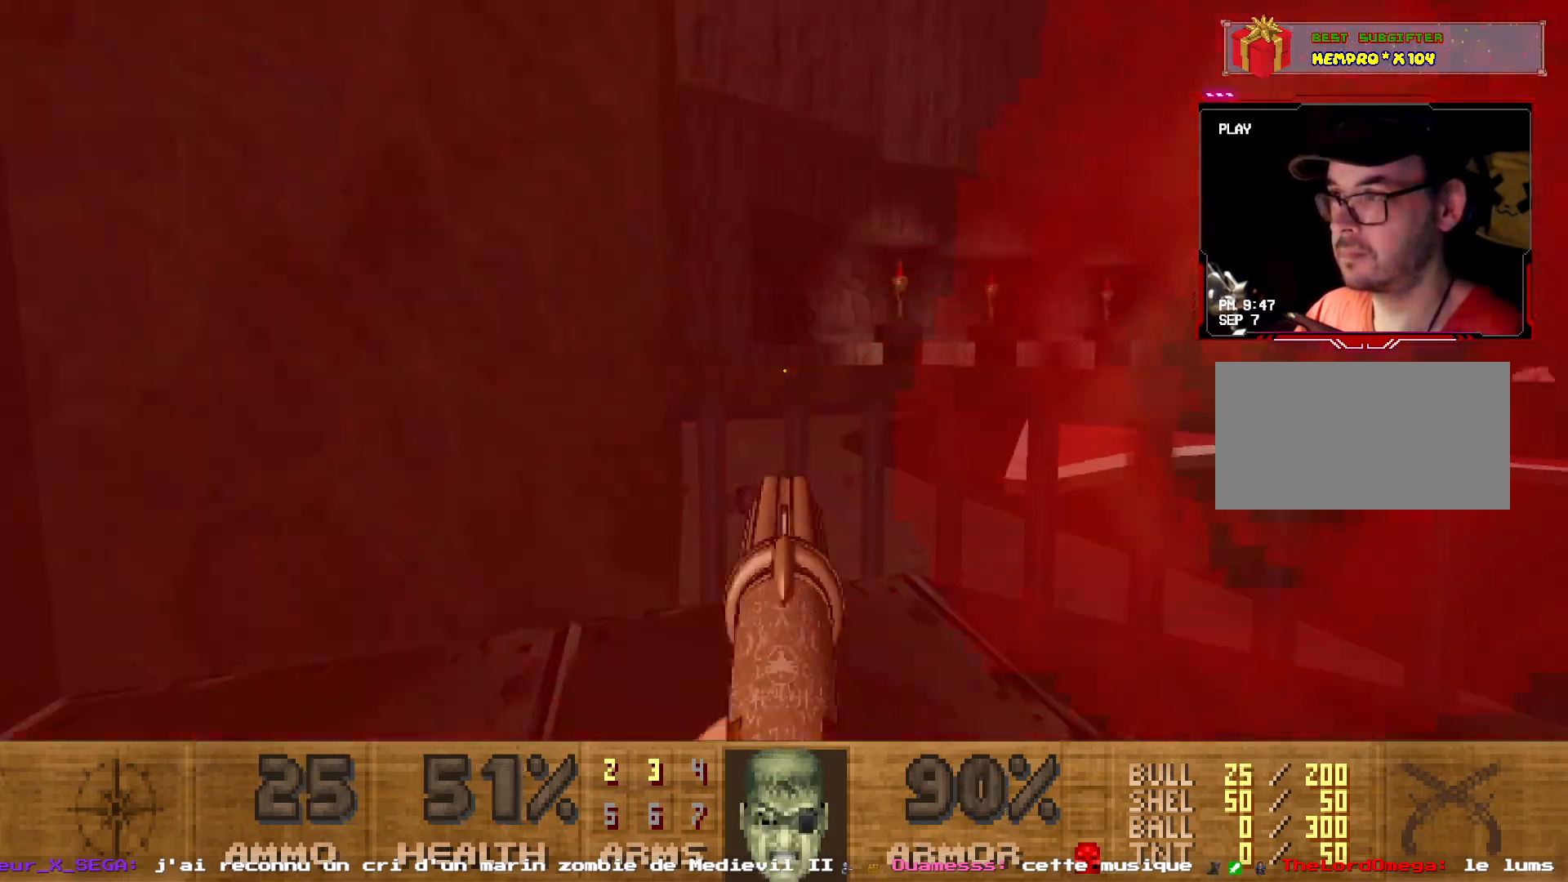
{"keys": ["d"], "mouse": ["left"], "events": [[134, "q", "down"], [150, "mouse_left", "down"], [367, "q", "up"], [467, "d", "down"]]}
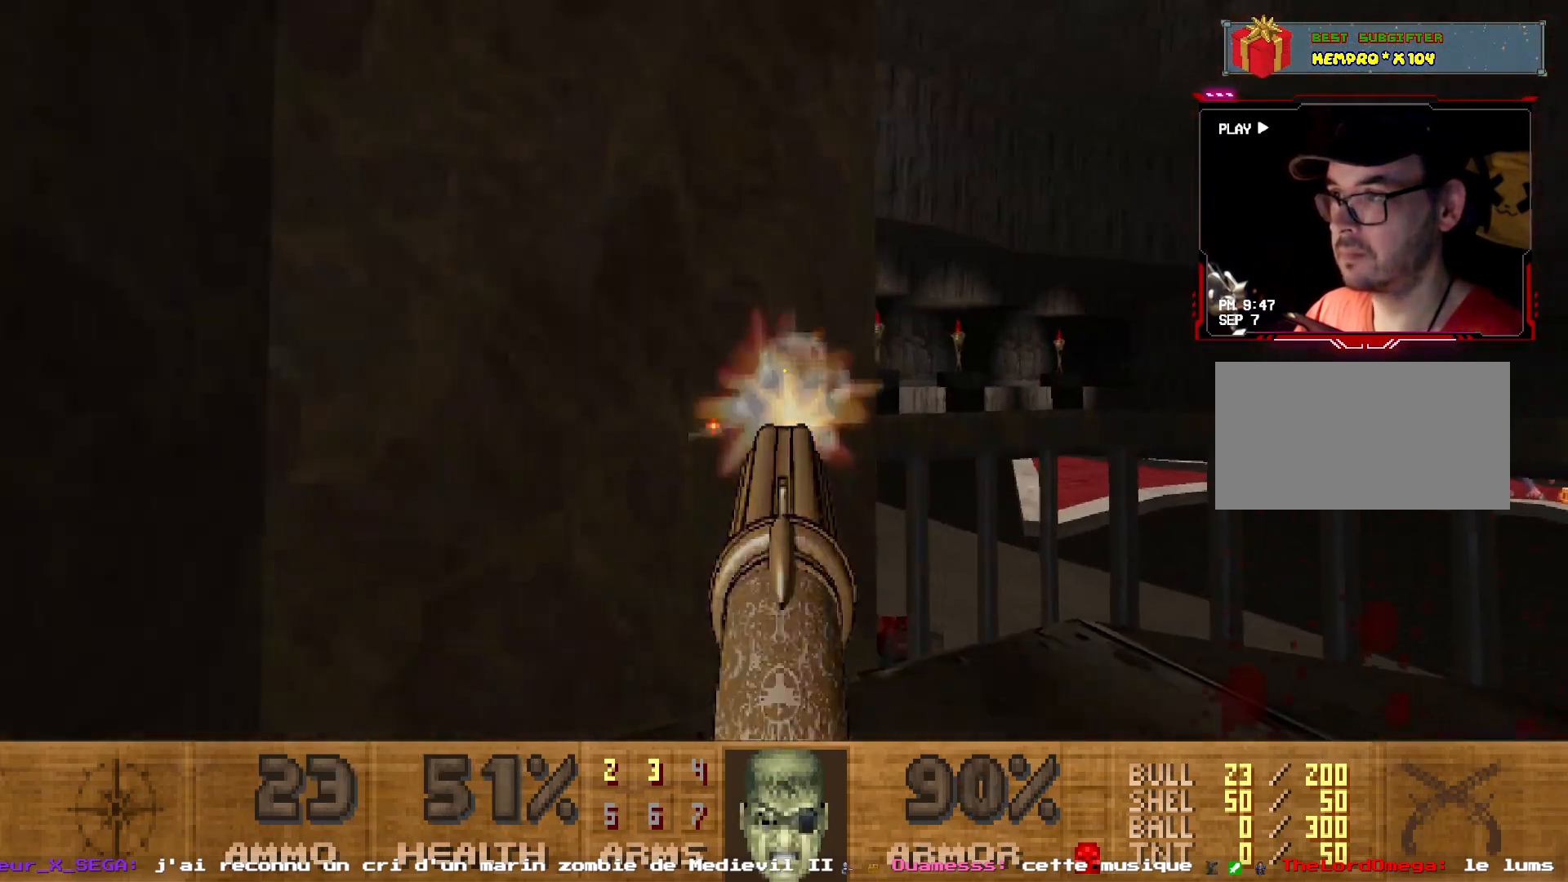
{"keys": ["d", "shift", "z"], "mouse": [], "events": [[17, "z", "down"], [34, "mouse_left", "up"], [50, "d", "up"], [100, "z", "up"], [150, "q", "down"], [250, "d", "down"], [284, "q", "up"], [384, "z", "down"], [484, "shift", "down"]]}
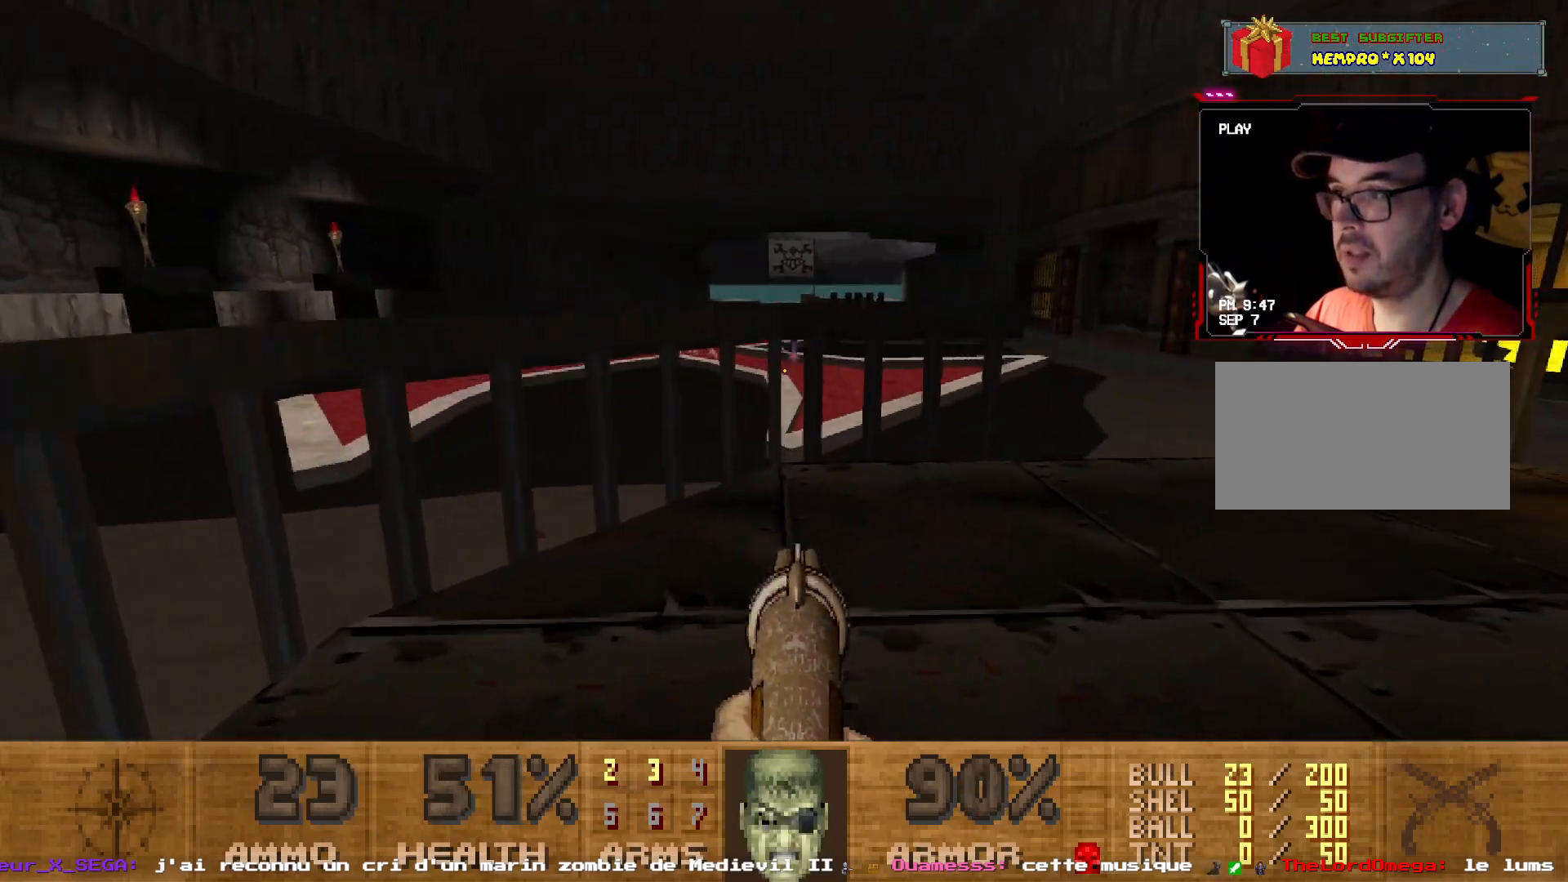
{"keys": ["z"], "mouse": [], "events": [[117, "shift", "up"], [300, "z", "up"], [350, "d", "up"], [450, "z", "down"]]}
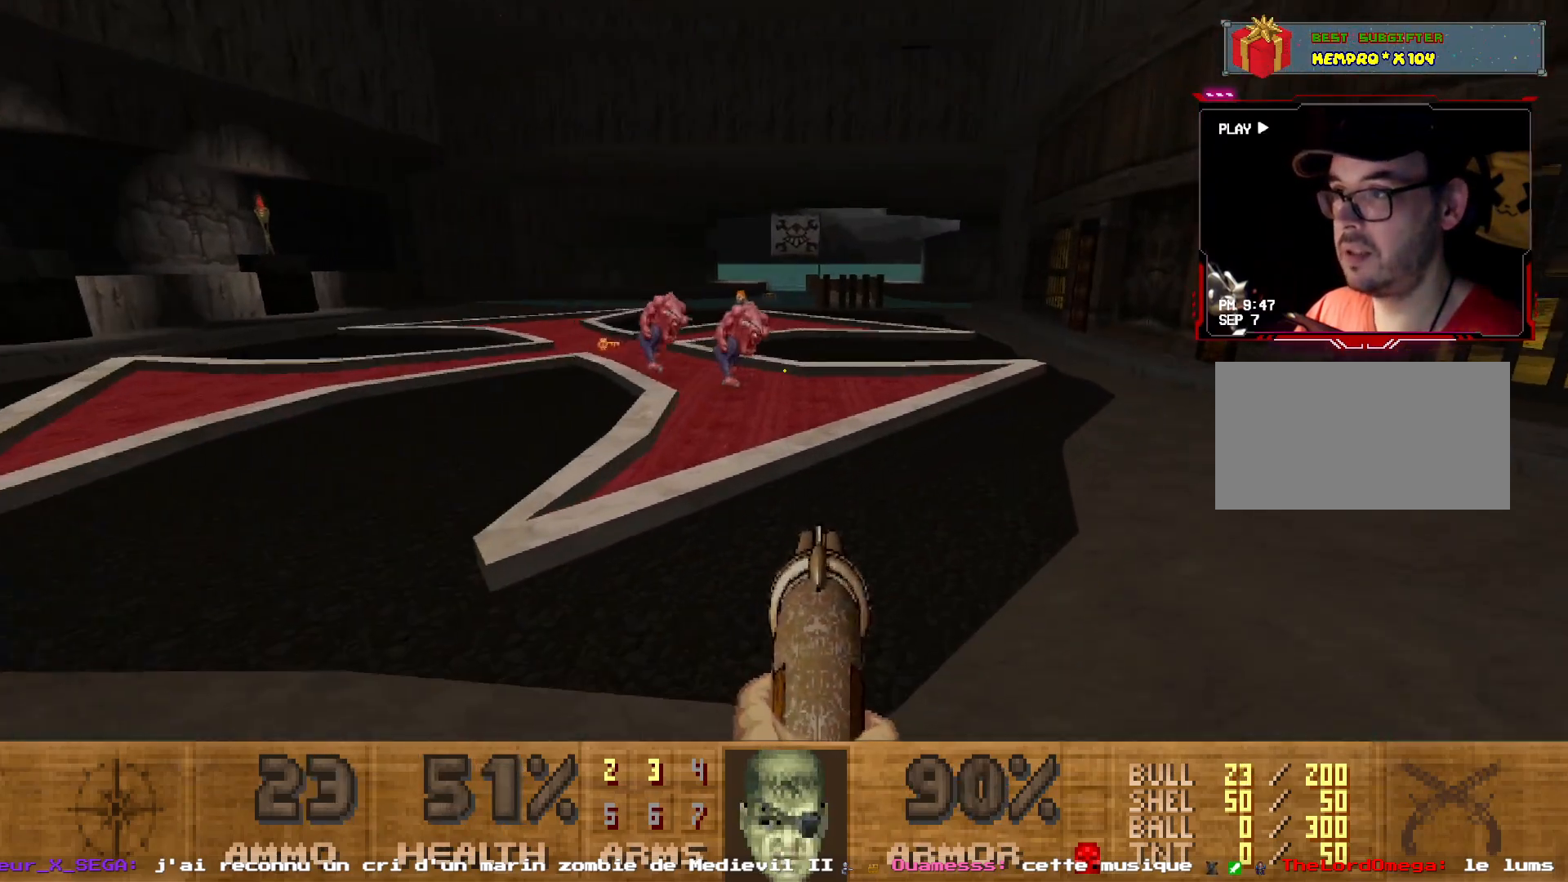
{"keys": ["d"], "mouse": ["left"], "events": [[267, "d", "down"], [317, "mouse_left", "down"], [417, "z", "up"]]}
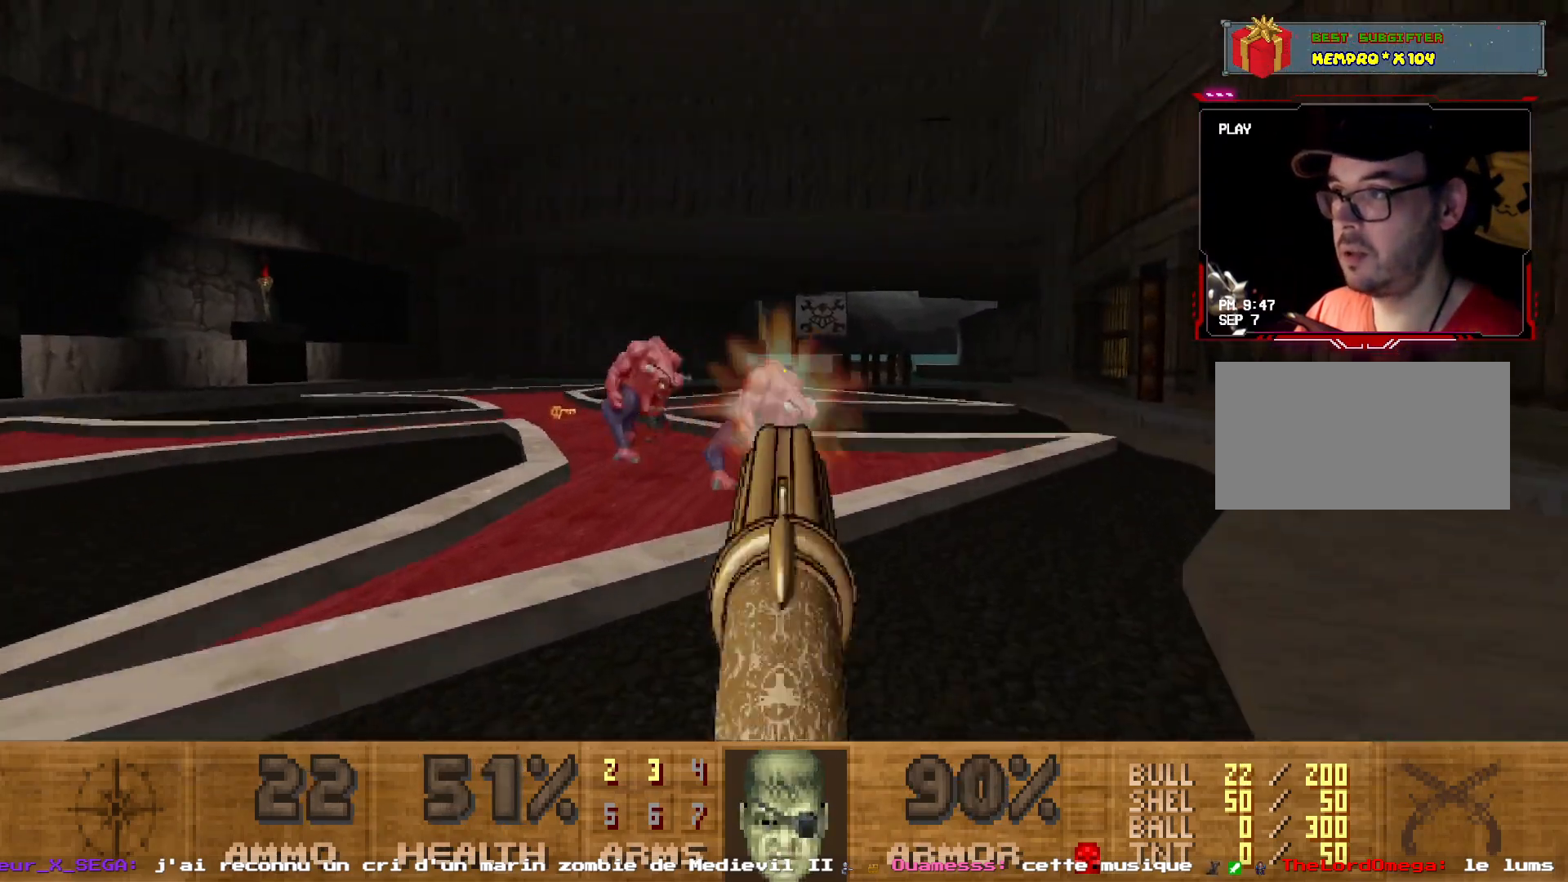
{"keys": ["d"], "mouse": ["left"], "events": [[334, "d", "up"], [384, "d", "down"]]}
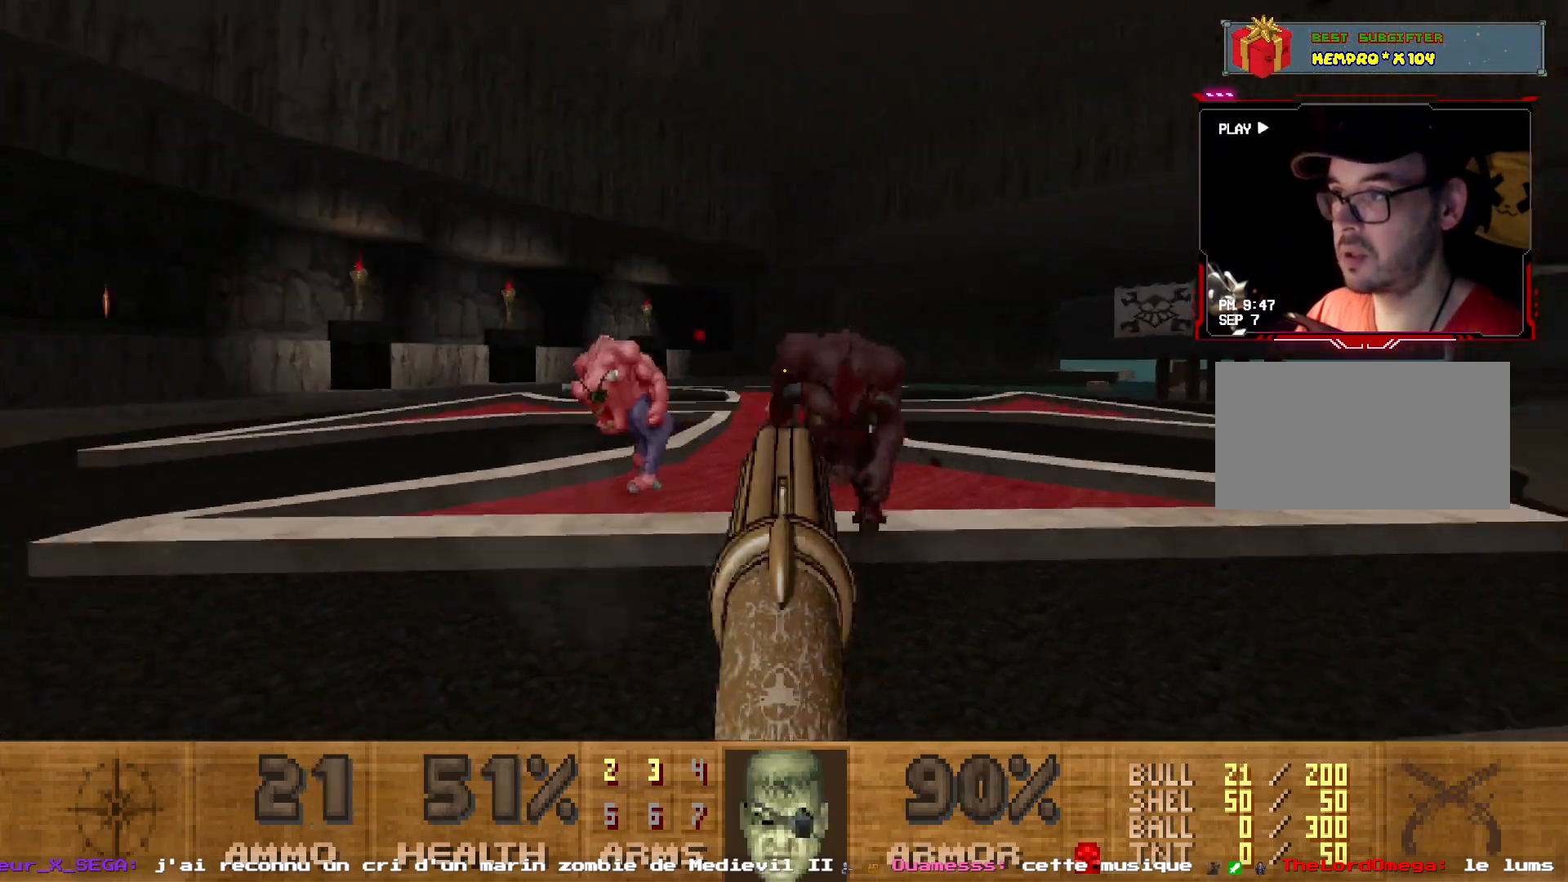
{"keys": ["d", "s"], "mouse": ["left"], "events": [[67, "d", "up"], [167, "d", "down"], [300, "d", "up"], [350, "s", "down"], [500, "d", "down"]]}
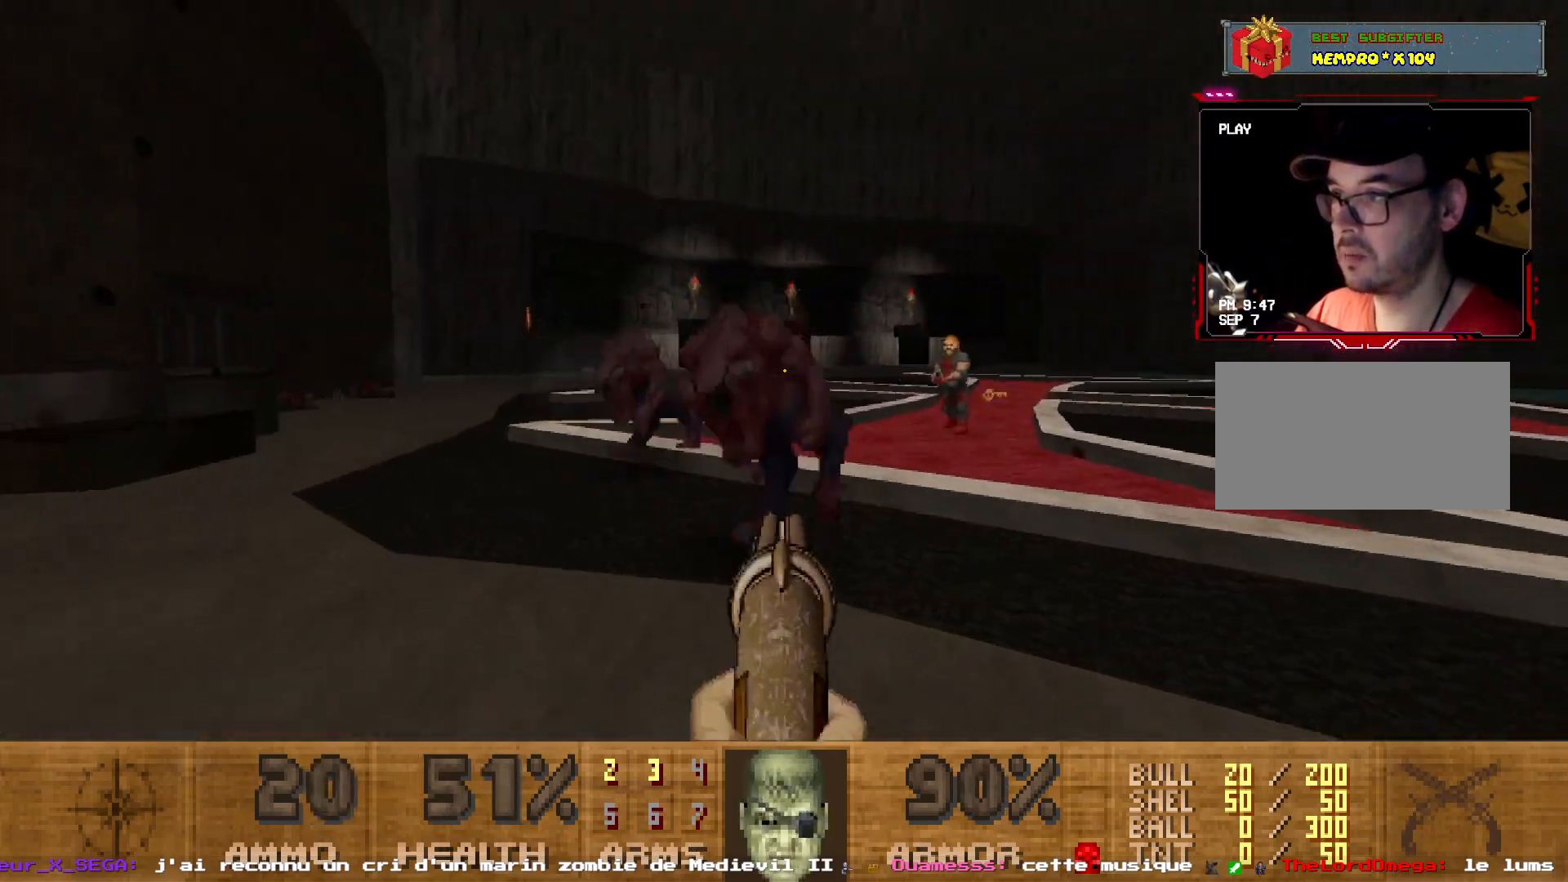
{"keys": ["d"], "mouse": ["left"], "events": [[34, "s", "up"], [217, "d", "up"], [217, "s", "down"], [367, "d", "down"], [417, "s", "up"]]}
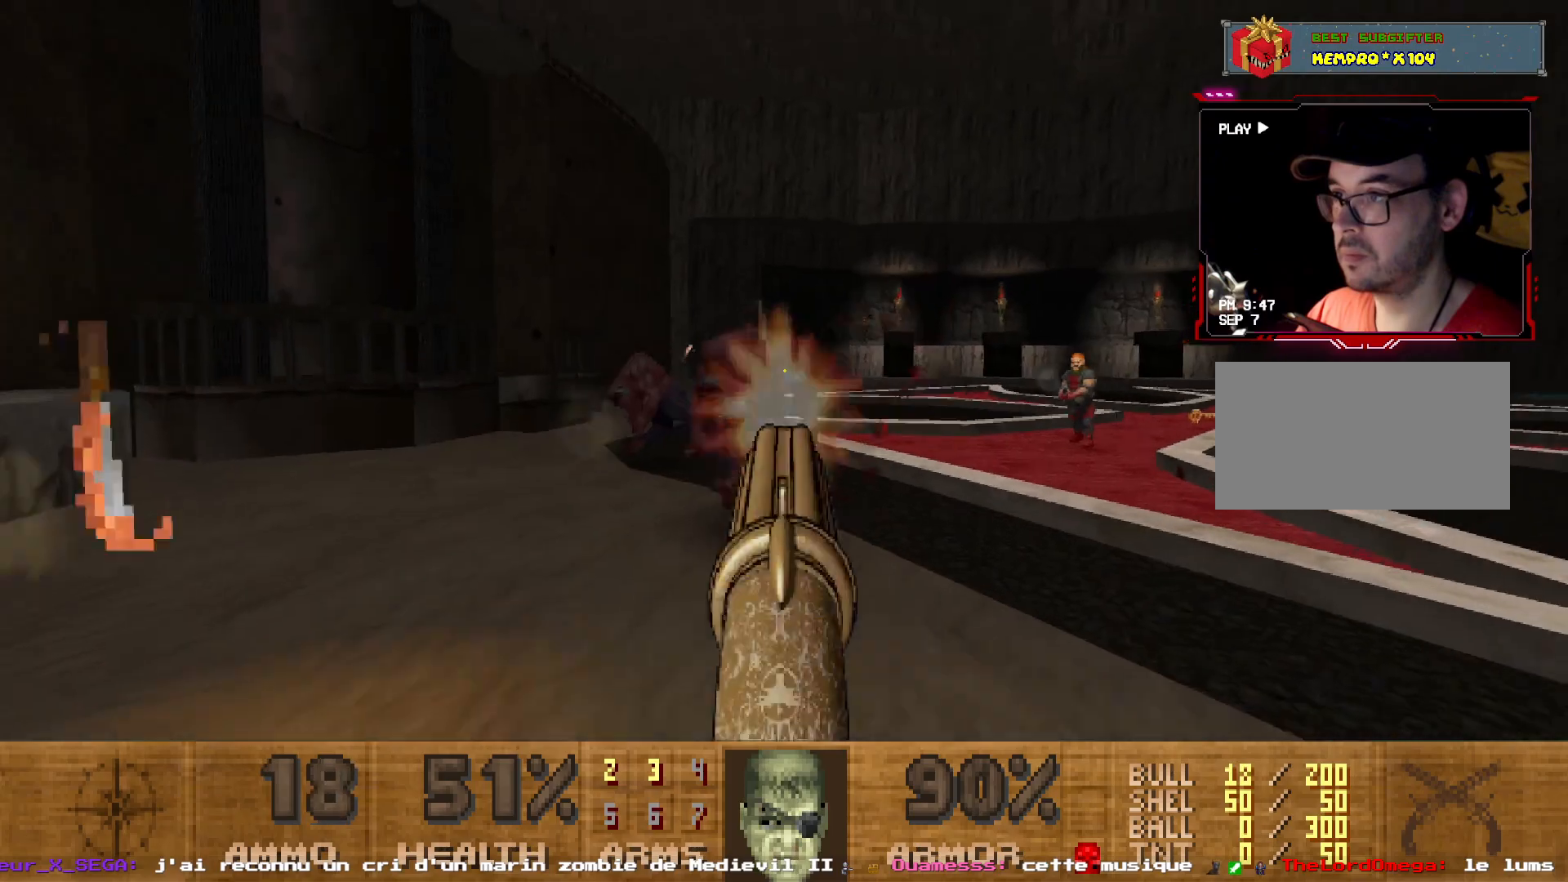
{"keys": ["d"], "mouse": ["left"], "events": [[200, "z", "down"], [284, "z", "up"]]}
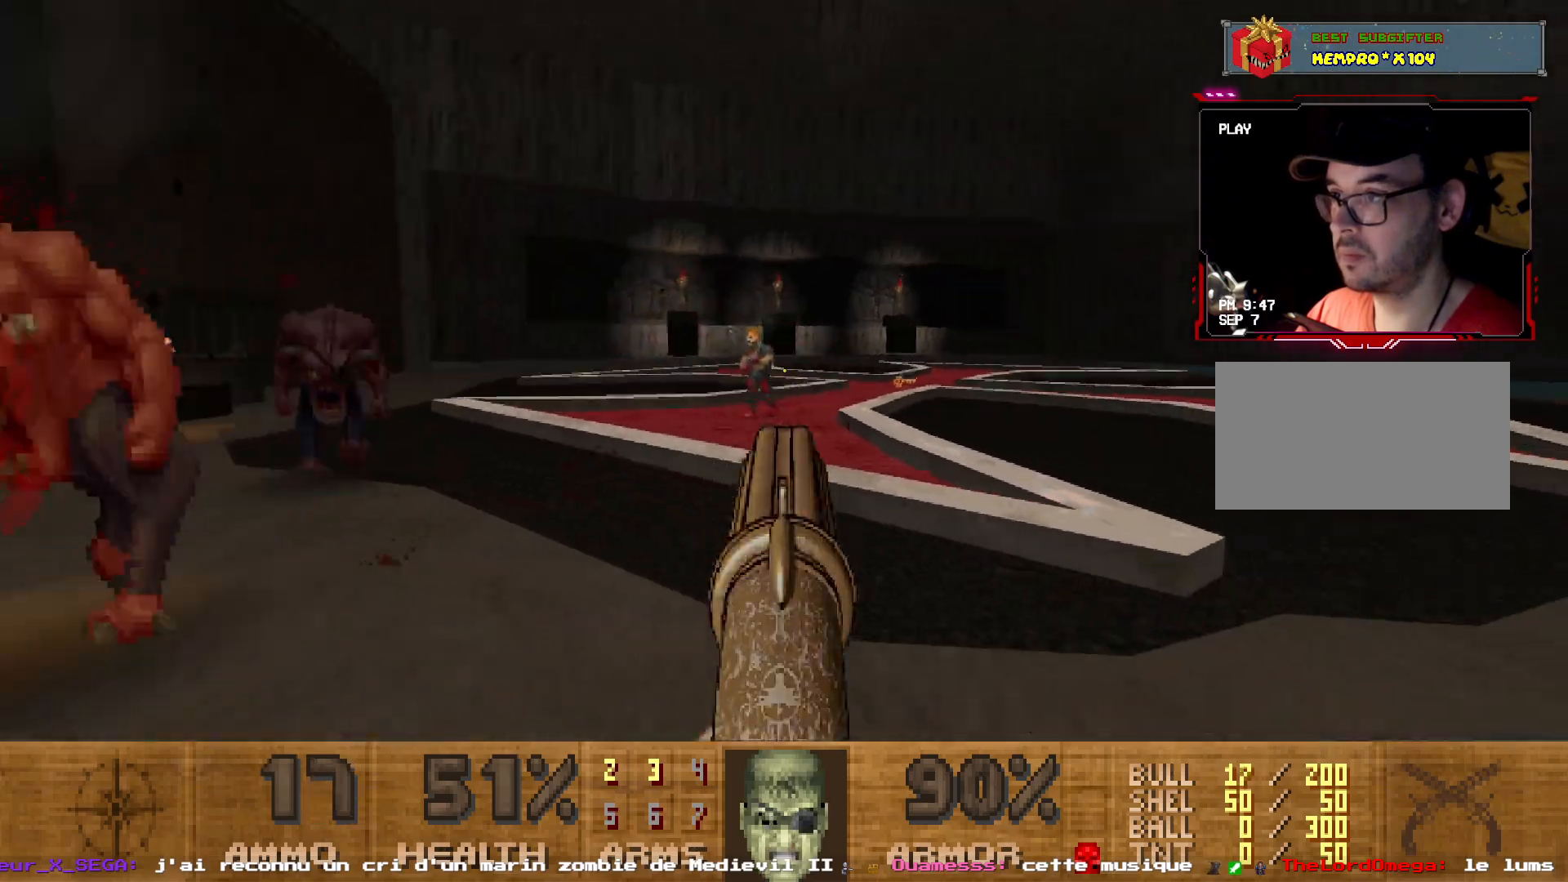
{"keys": ["d", "s"], "mouse": ["left"], "events": [[17, "d", "up"], [117, "z", "down"], [267, "d", "down"], [300, "z", "up"], [450, "s", "down"]]}
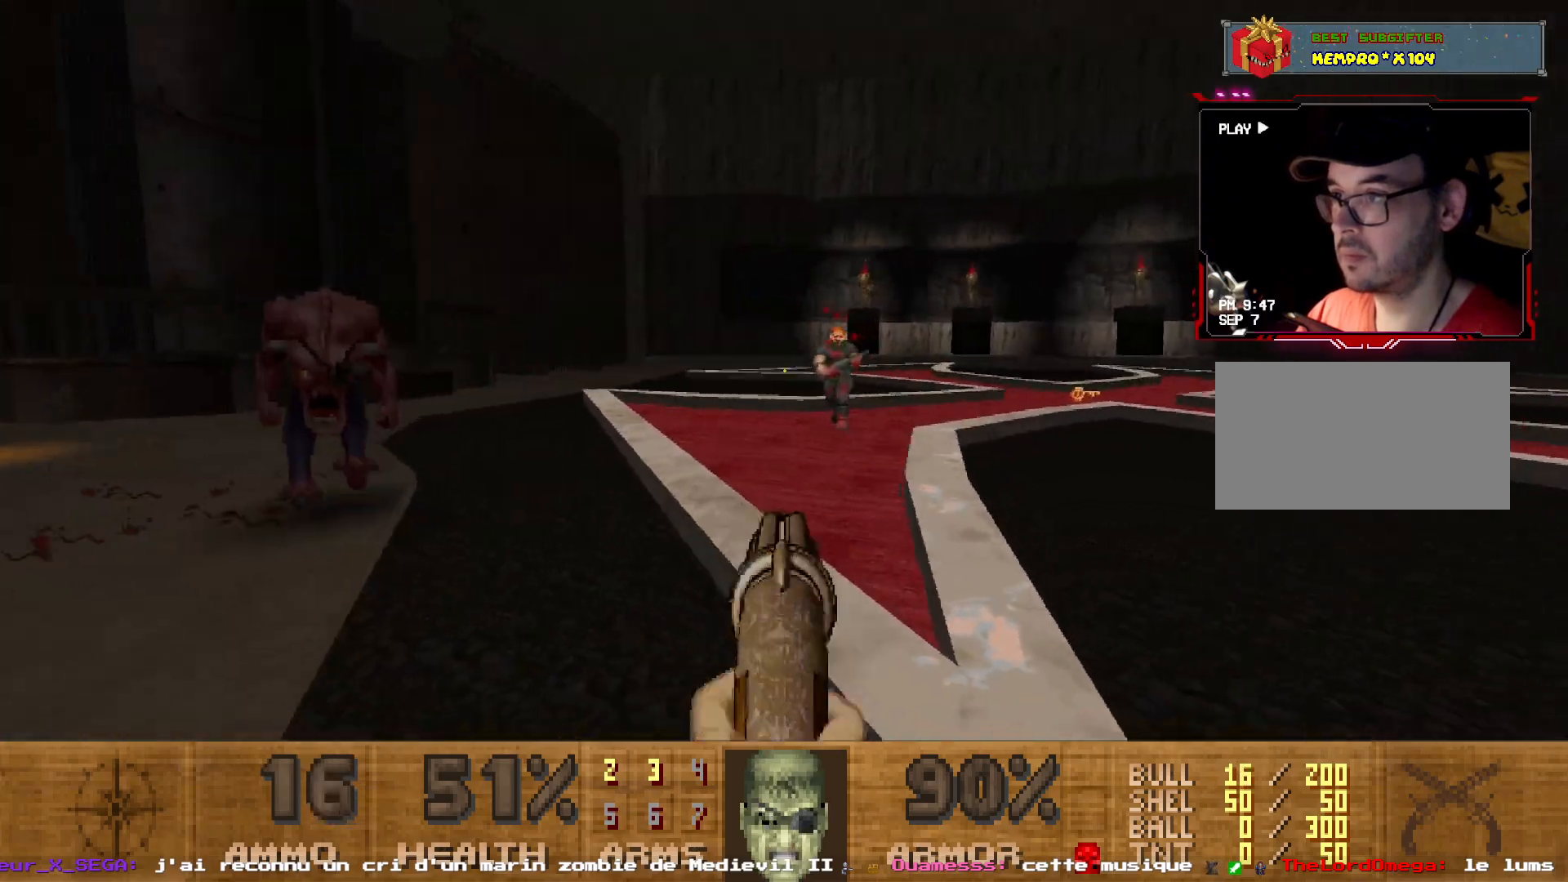
{"keys": ["d", "s"], "mouse": ["left"], "events": [[134, "s", "up"], [267, "s", "down"], [317, "d", "up"], [417, "d", "down"]]}
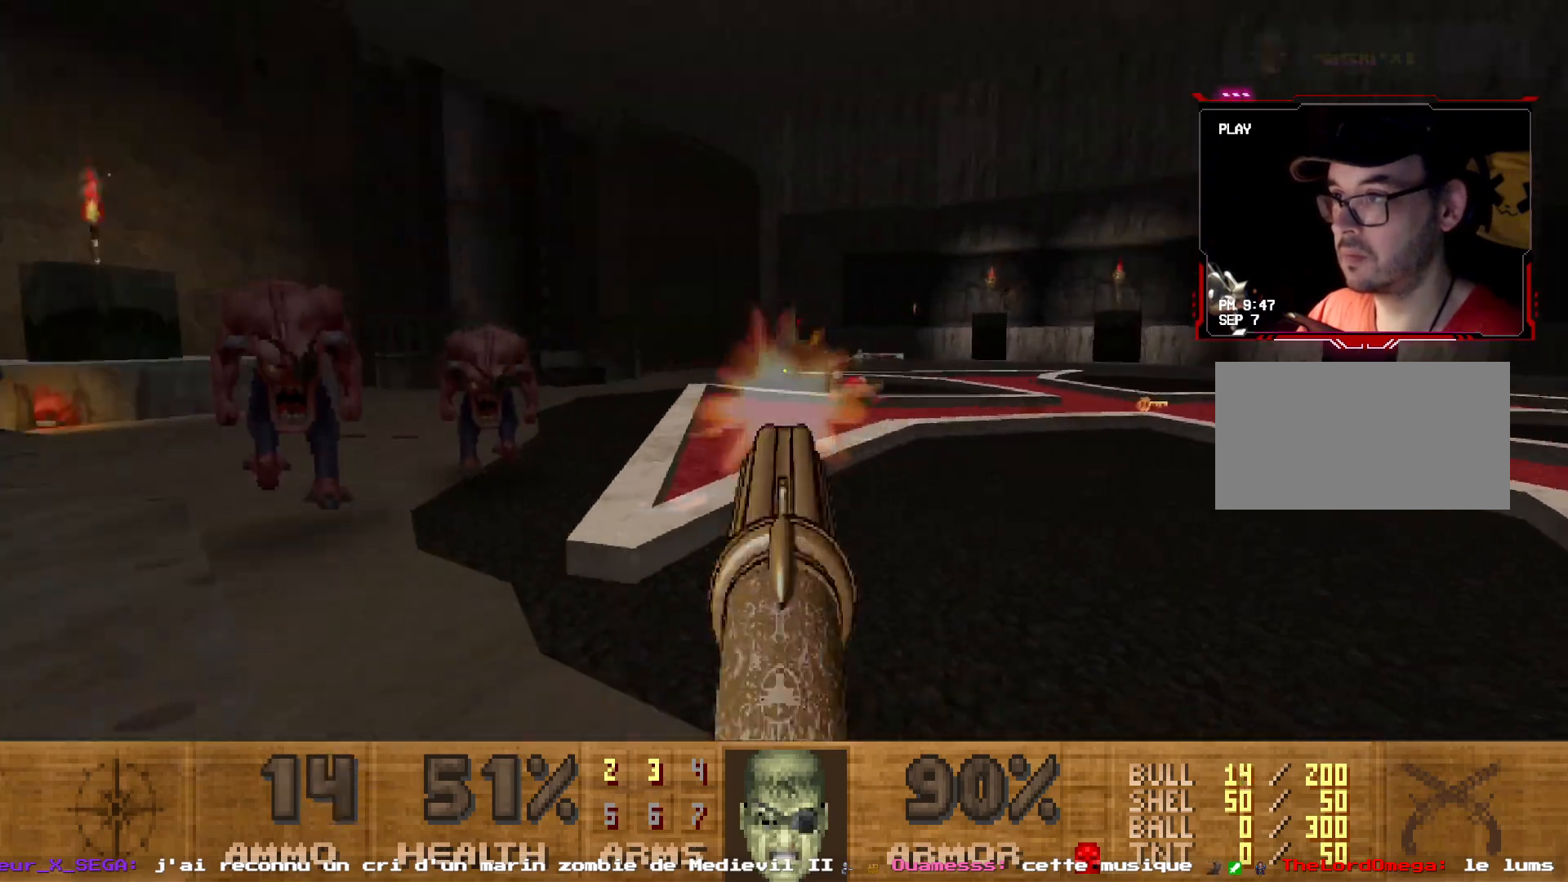
{"keys": ["d"], "mouse": ["left"], "events": [[50, "s", "up"], [100, "mouse_left", "up"], [200, "s", "down"], [234, "d", "up"], [300, "mouse_left", "down"], [434, "d", "down"], [484, "s", "up"]]}
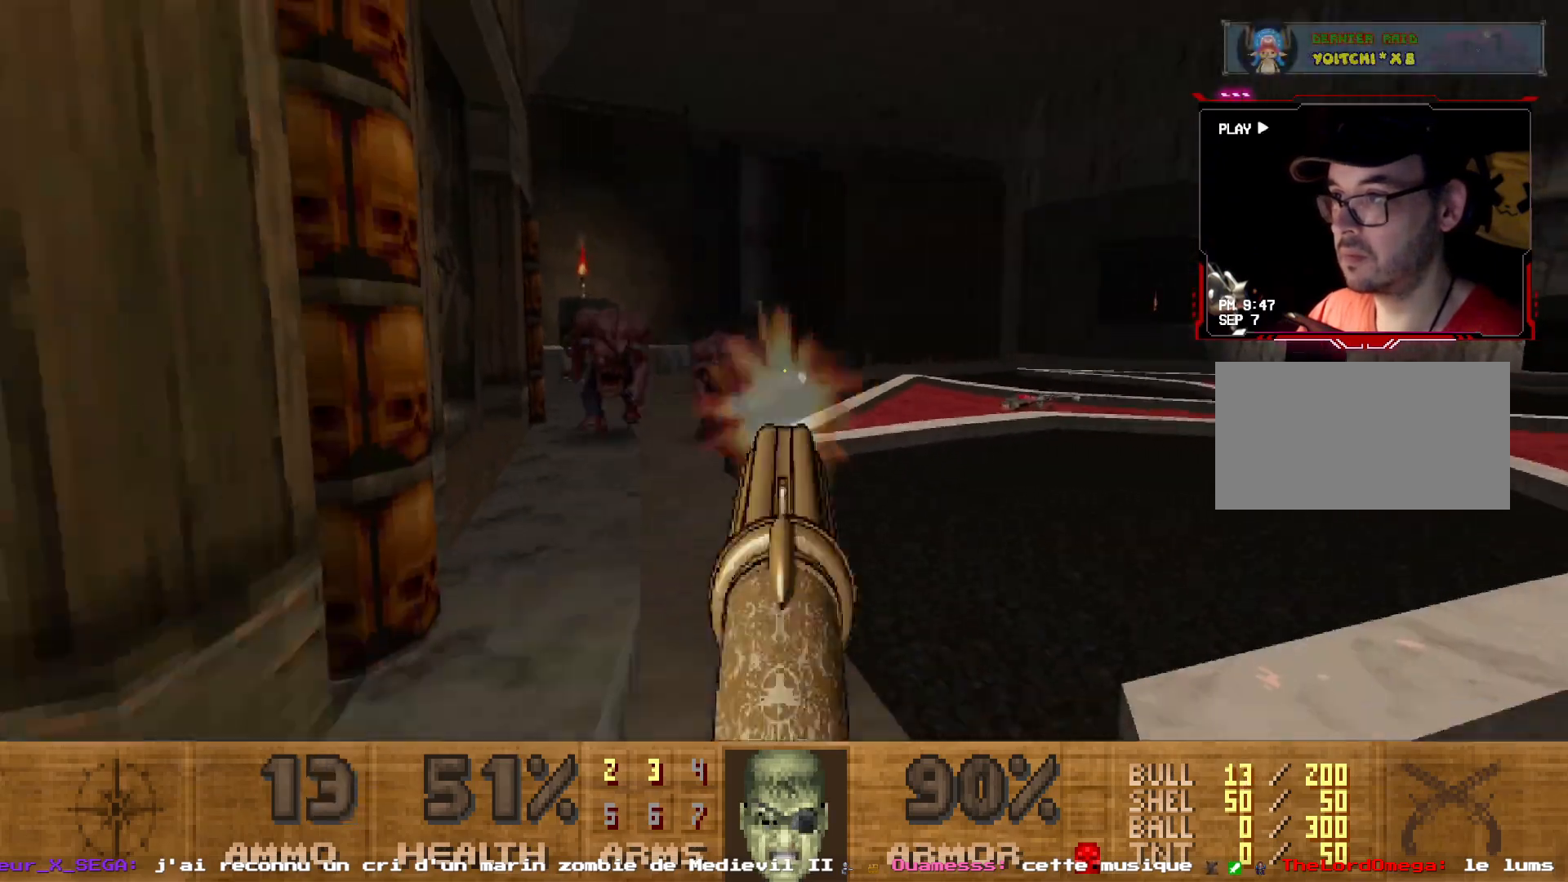
{"keys": ["d", "shift", "z"], "mouse": [], "events": [[17, "s", "down"], [67, "d", "up"], [117, "s", "up"], [167, "d", "down"], [300, "z", "down"], [434, "mouse_left", "up"], [500, "shift", "down"]]}
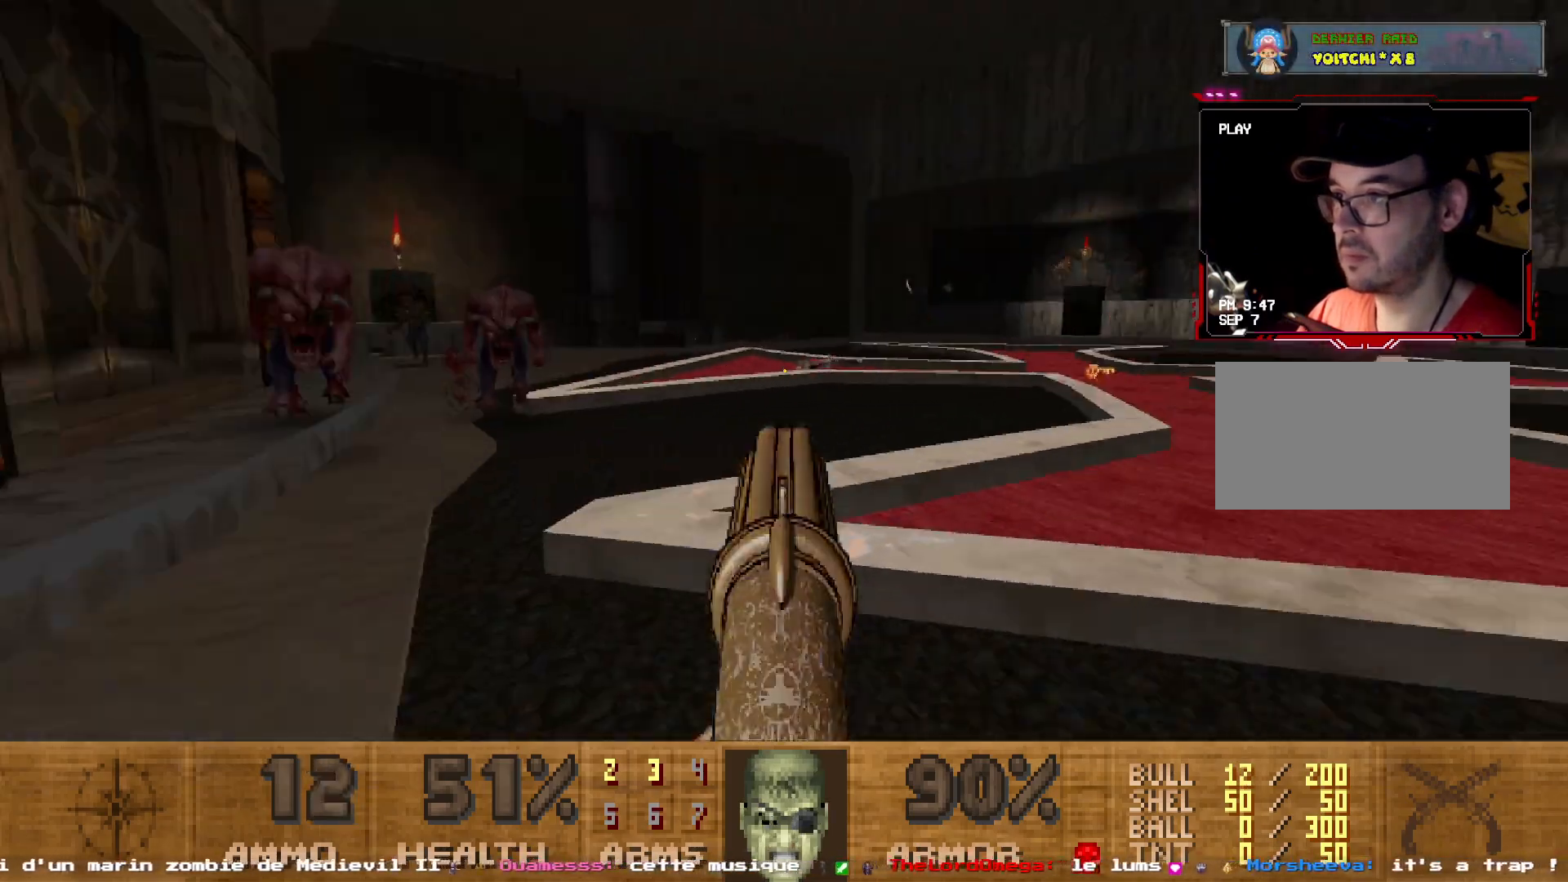
{"keys": ["shift", "z"], "mouse": [], "events": [[84, "d", "up"]]}